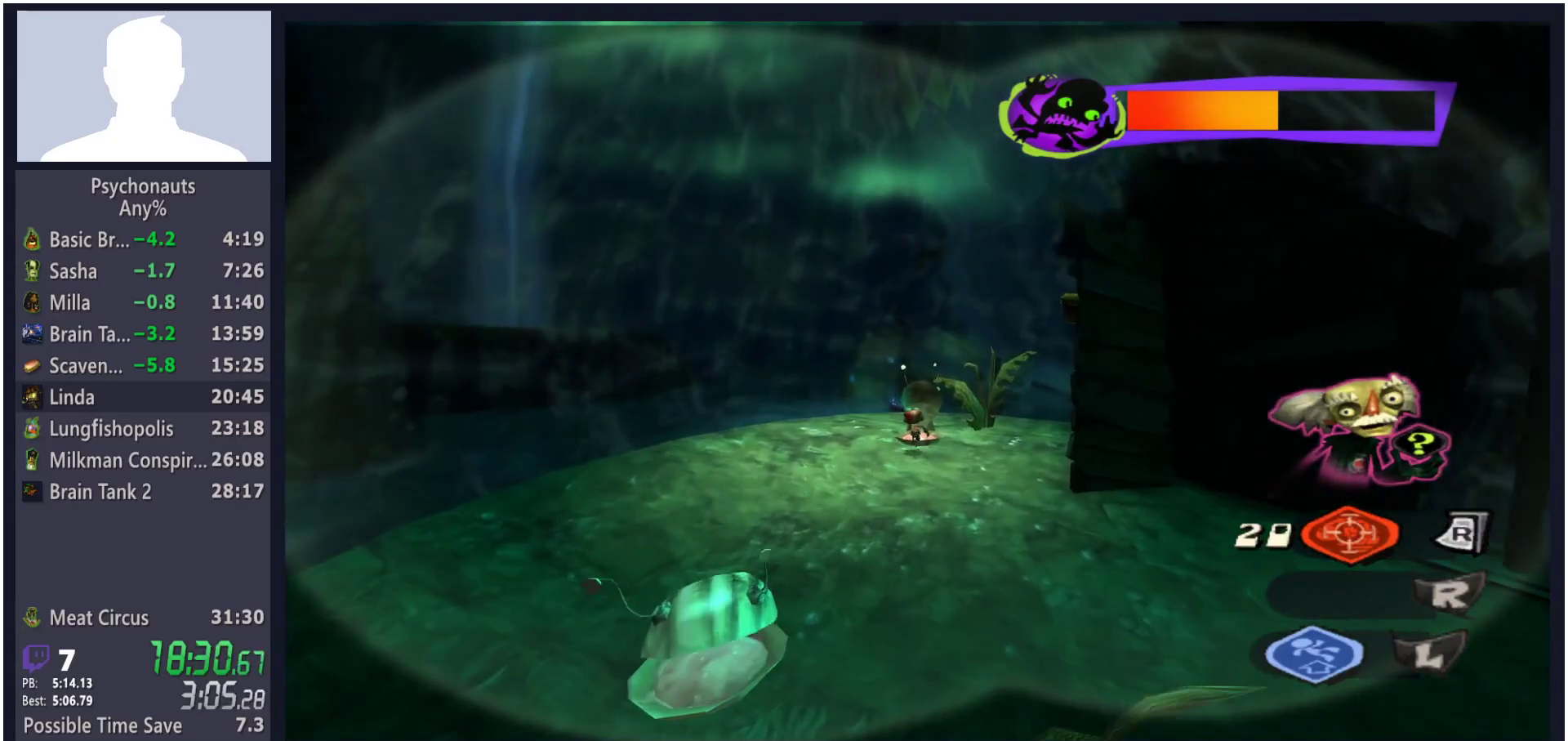
Gameplay with a controller (Xbox layout); each line is a JSON object with the inputs held at the frame after it. "button_events" lists button changes between this image and that frame as [ms after this image, input, new state], when the widget could be followed in between (sticks are given only as held states).
{"buttons": [], "left_stick": "up", "right_stick": "center", "button_events": []}
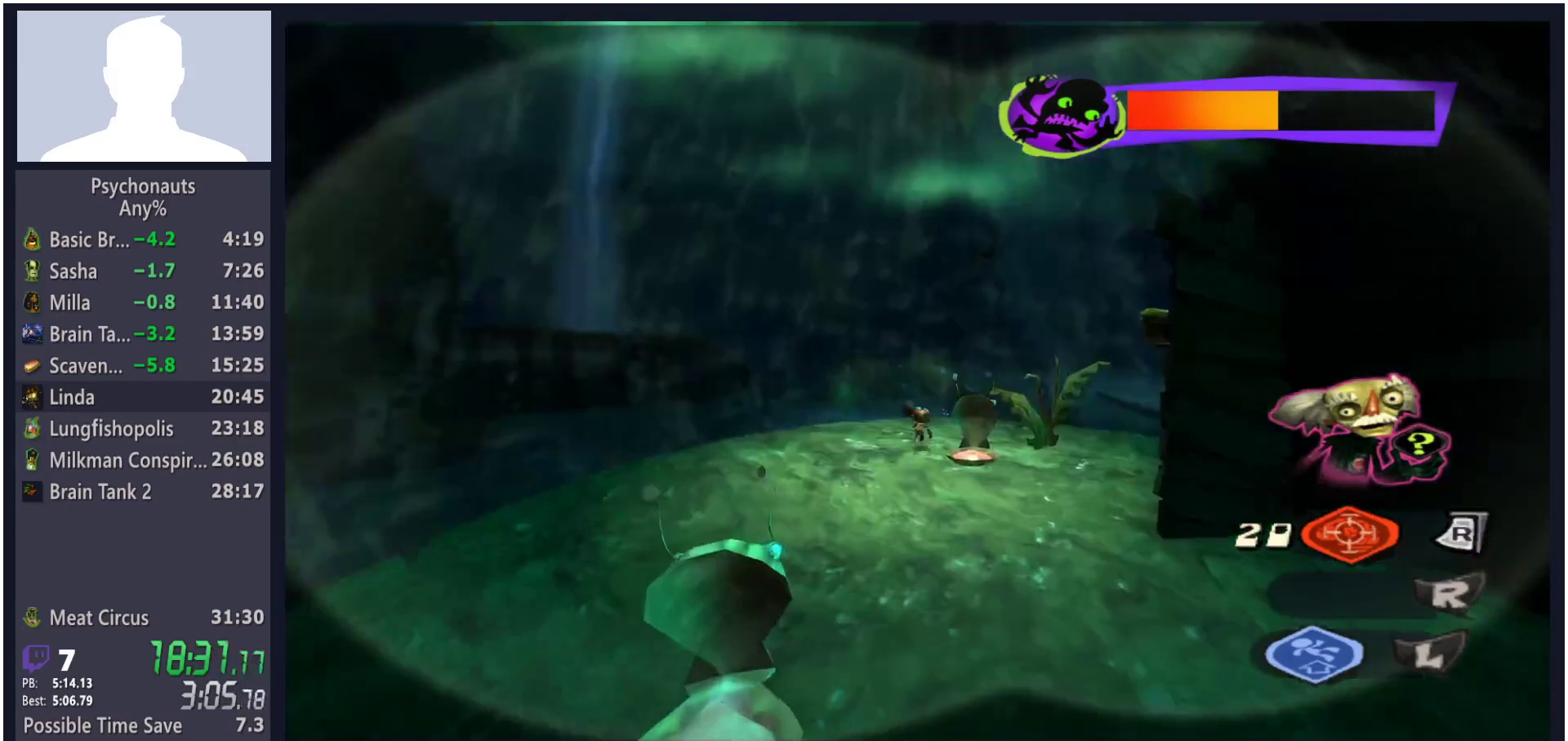
{"buttons": [], "left_stick": "right", "right_stick": "center", "button_events": [[33, "A", "down"], [150, "A", "up"]]}
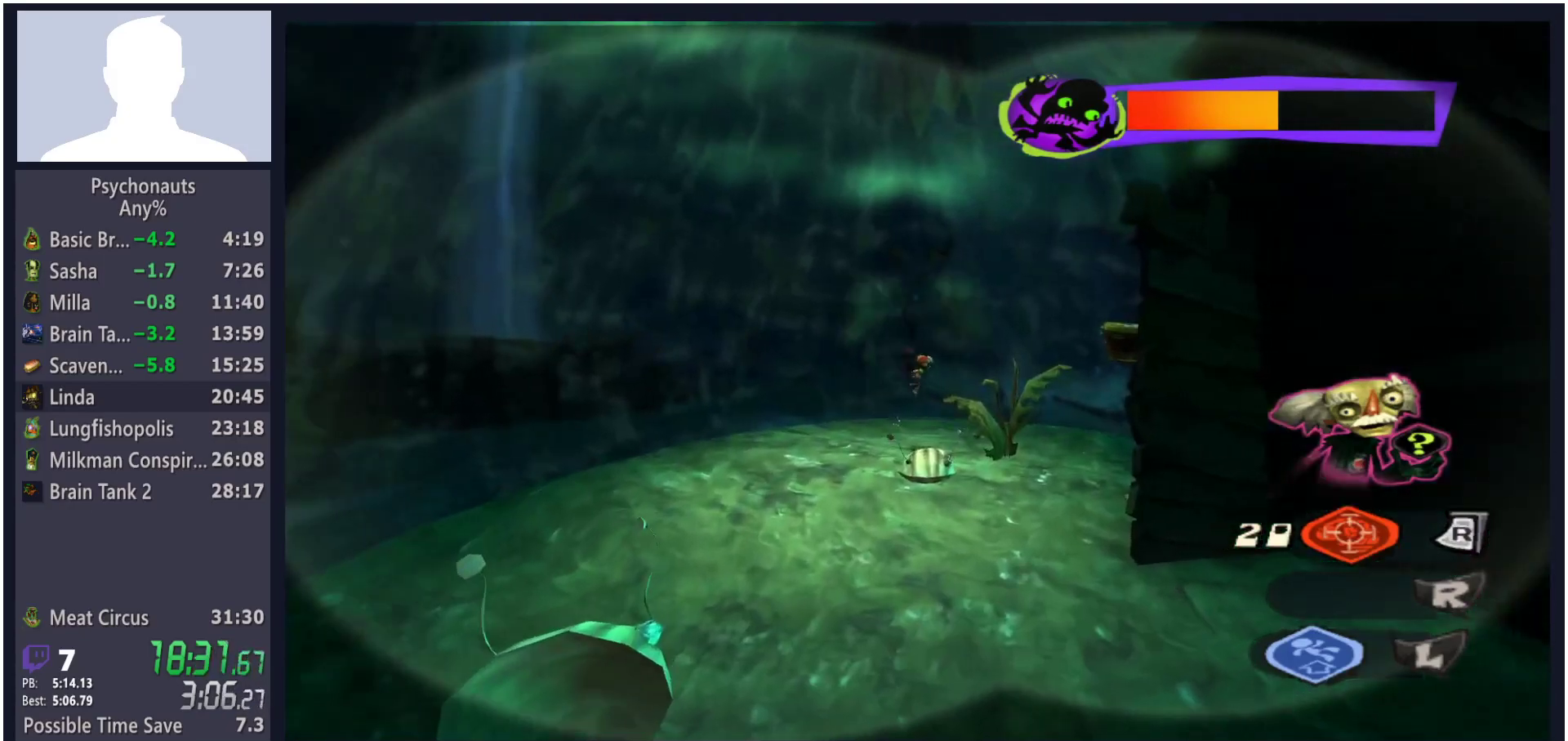
{"buttons": ["A"], "left_stick": "right", "right_stick": "center", "button_events": [[417, "A", "down"]]}
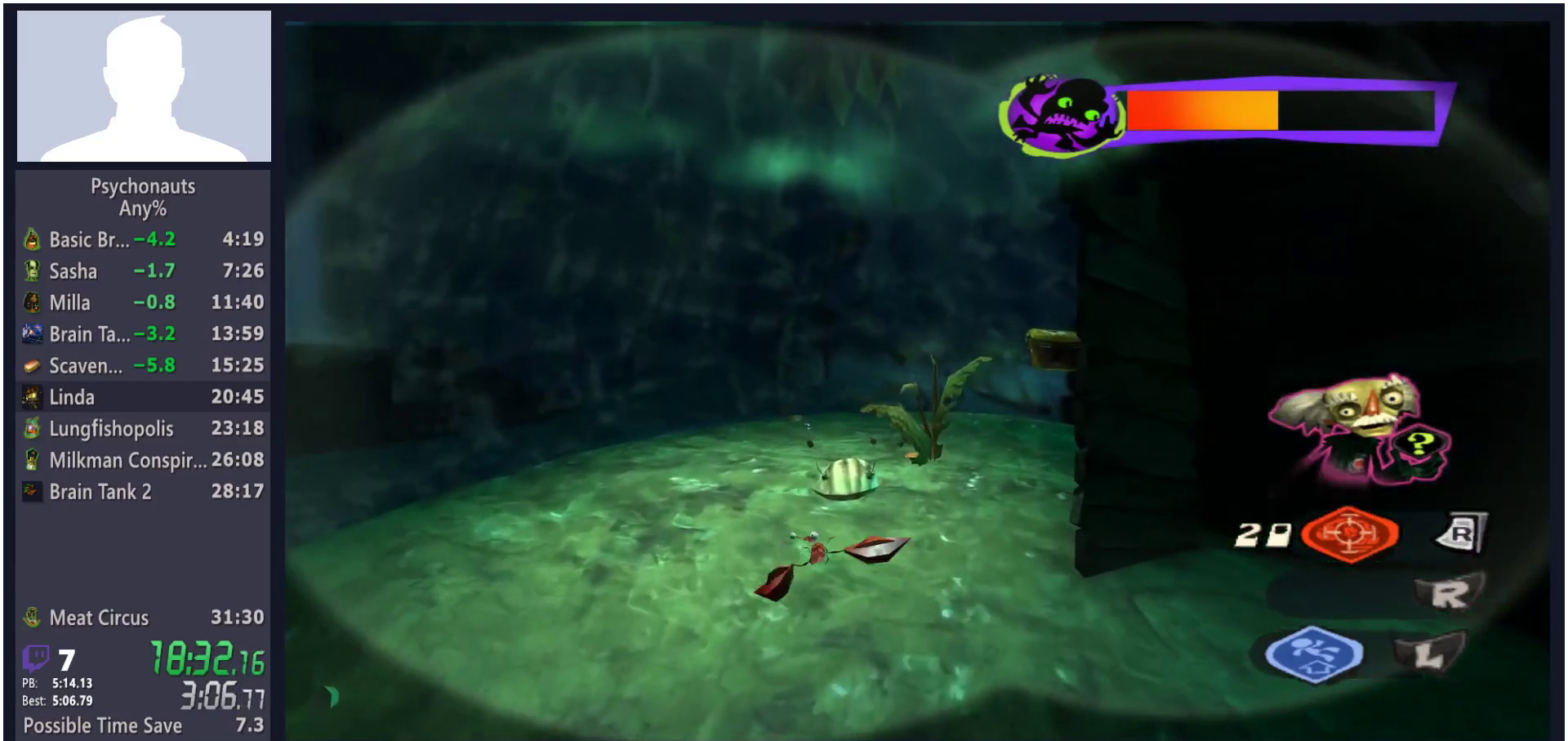
{"buttons": [], "left_stick": "down", "right_stick": "center", "button_events": [[33, "A", "up"]]}
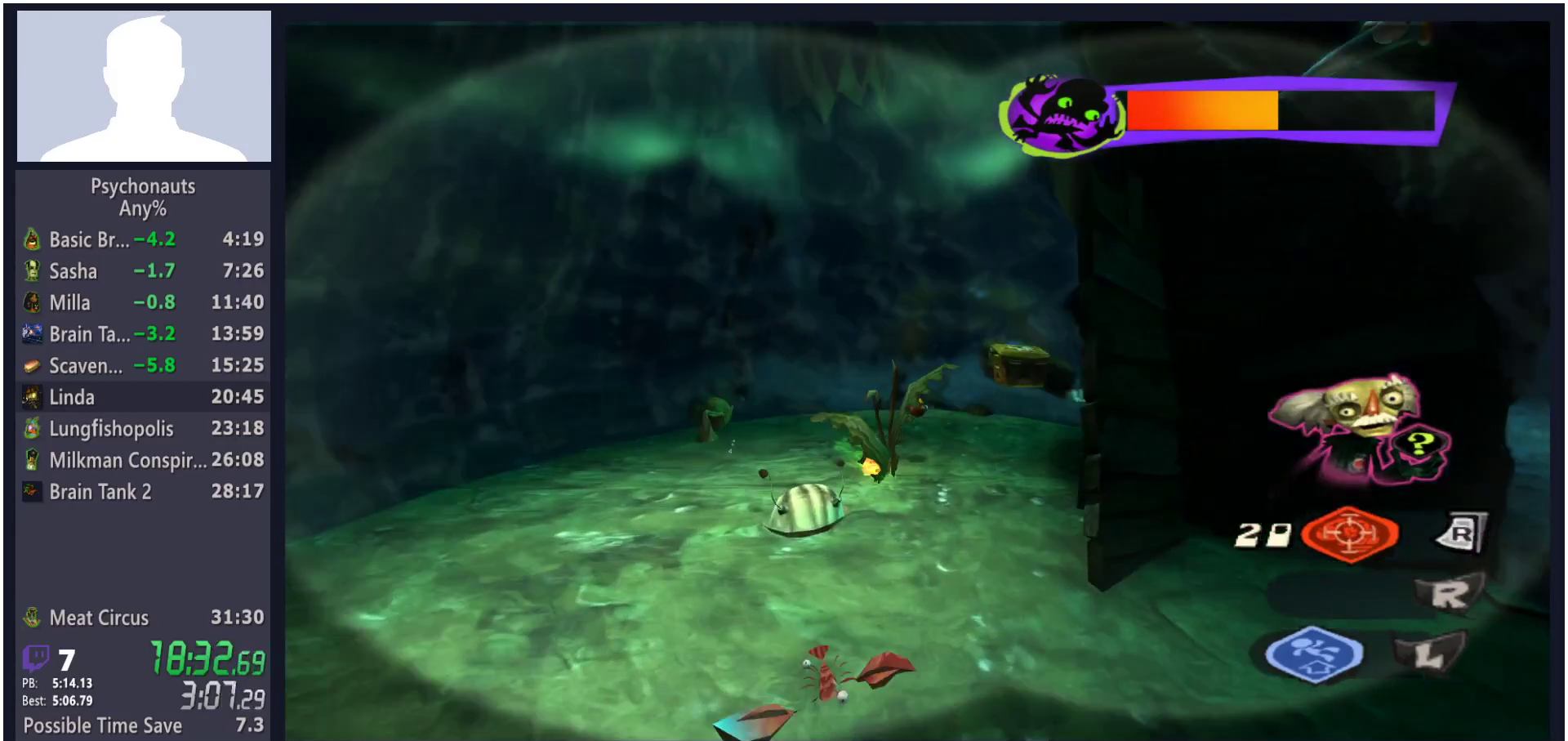
{"buttons": [], "left_stick": "down", "right_stick": "center", "button_events": []}
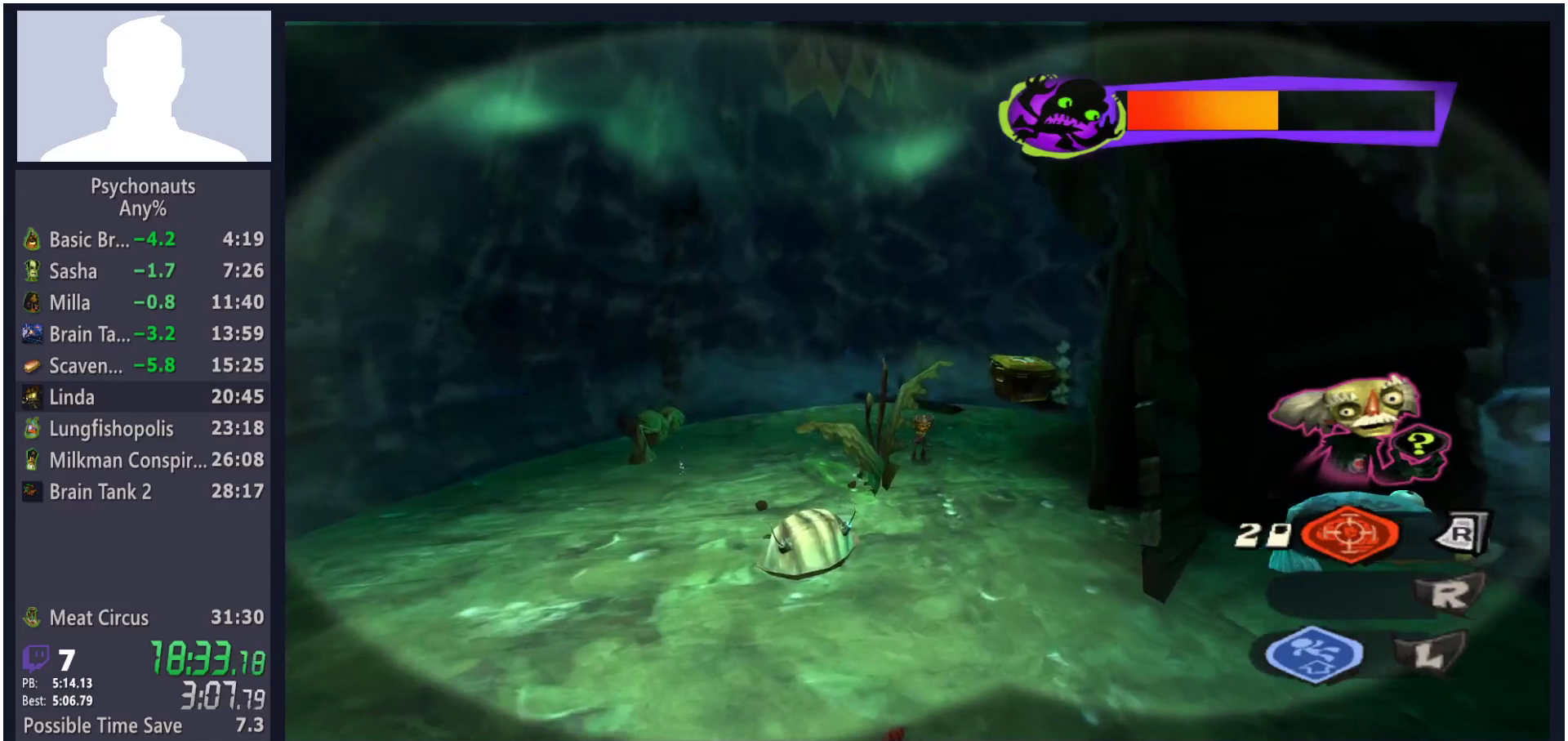
{"buttons": [], "left_stick": "center", "right_stick": "center", "button_events": []}
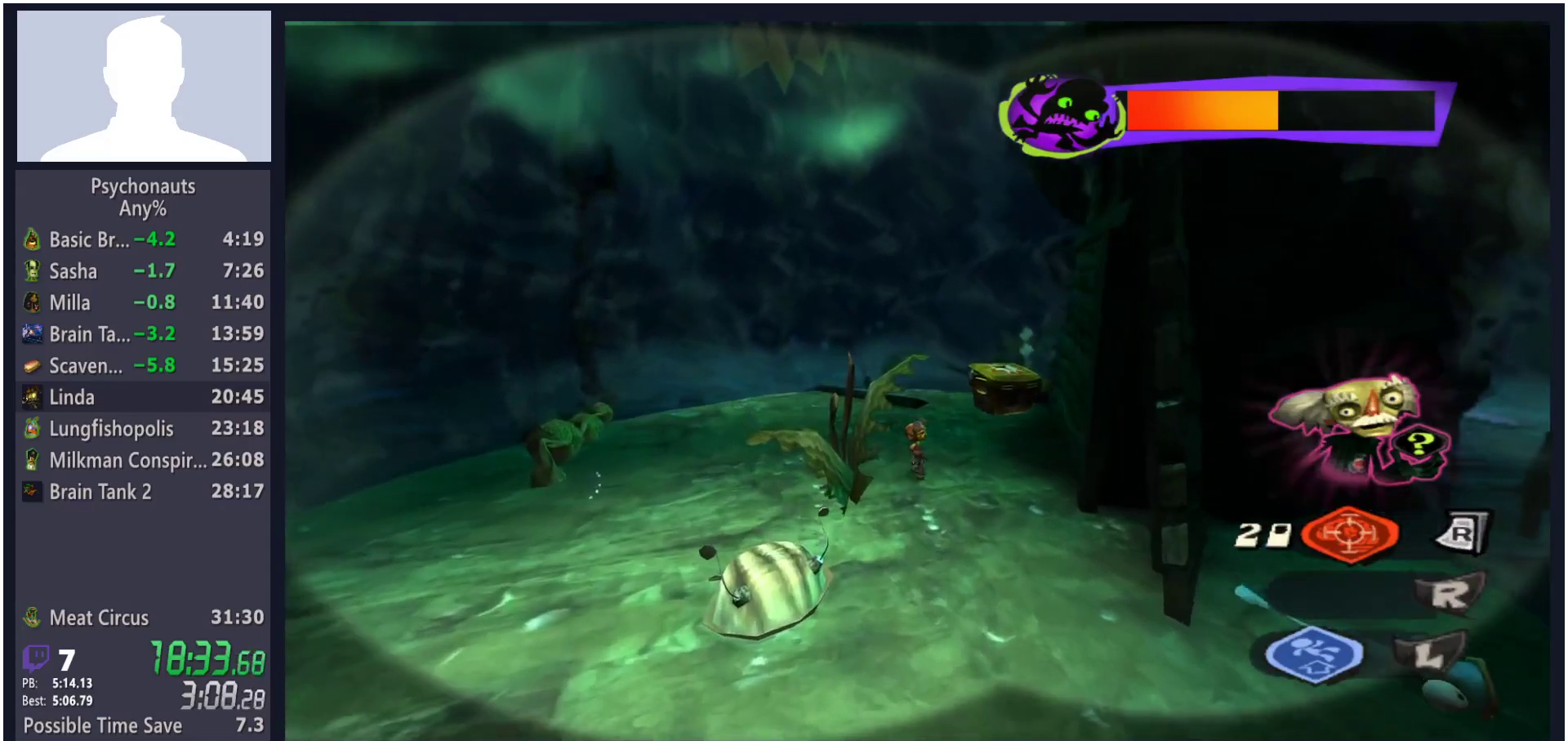
{"buttons": [], "left_stick": "center", "right_stick": "center", "button_events": []}
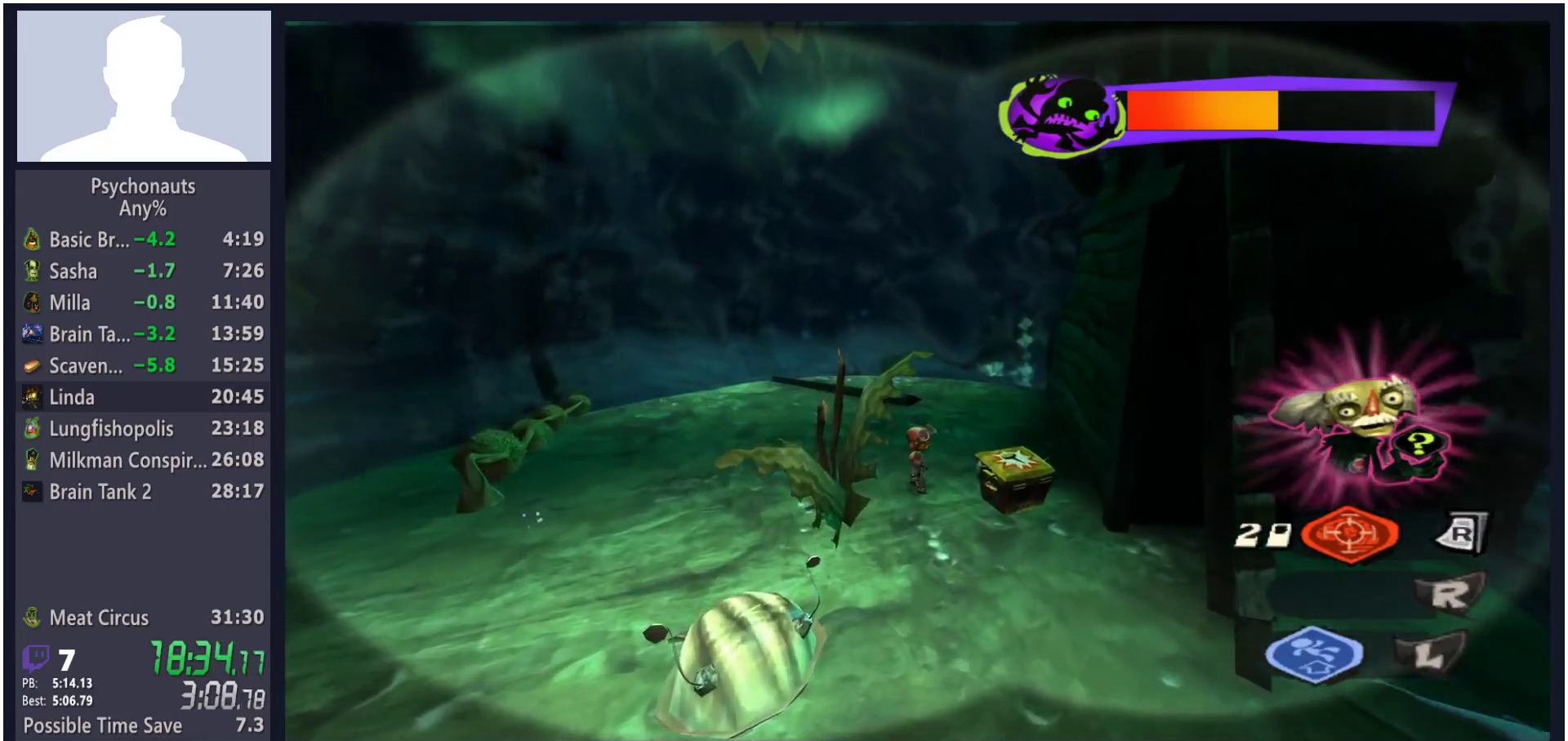
{"buttons": [], "left_stick": "center", "right_stick": "center", "button_events": []}
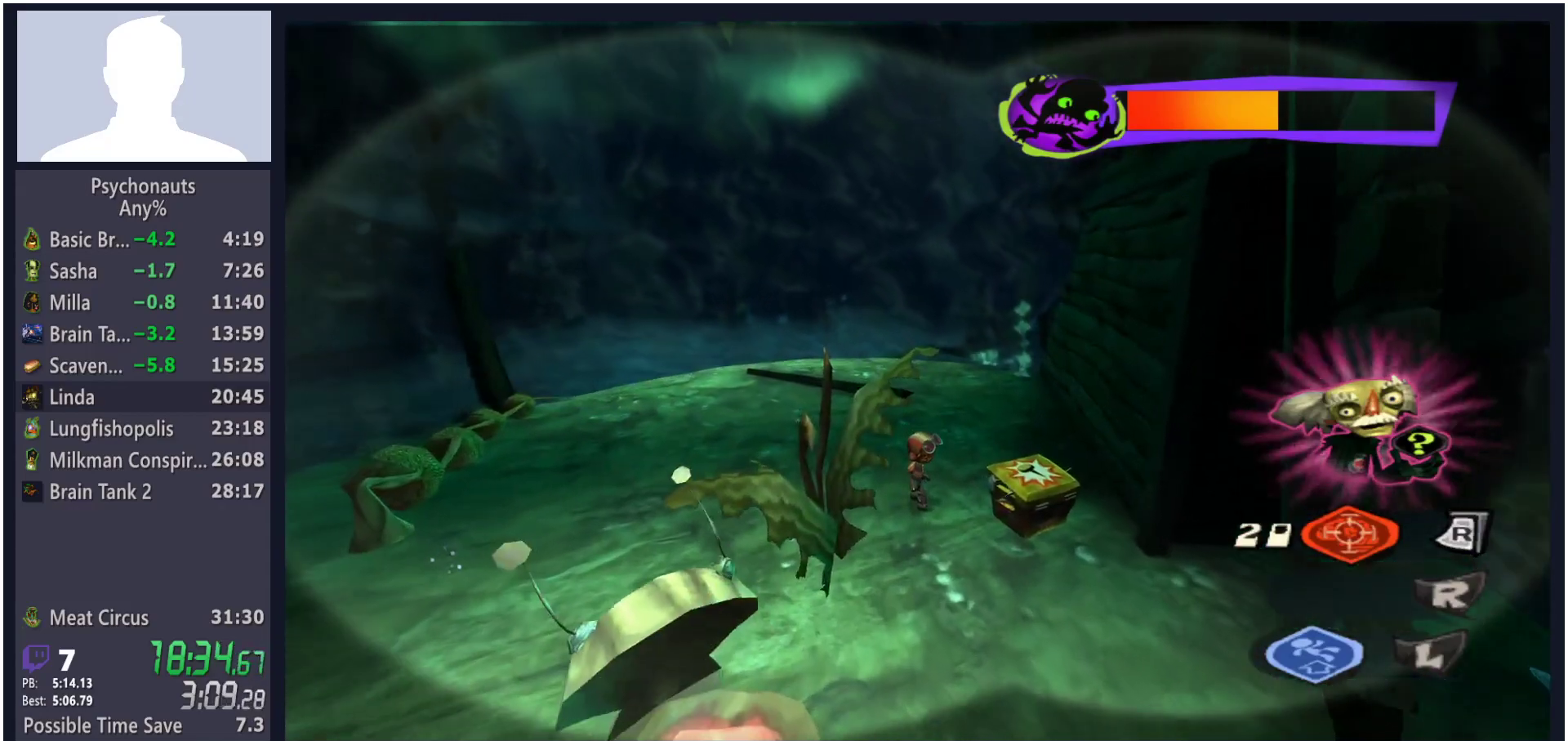
{"buttons": ["A", "L2"], "left_stick": "up", "right_stick": "center", "button_events": [[50, "Y", "down"], [117, "Y", "up"], [450, "L2", "down"], [467, "A", "down"]]}
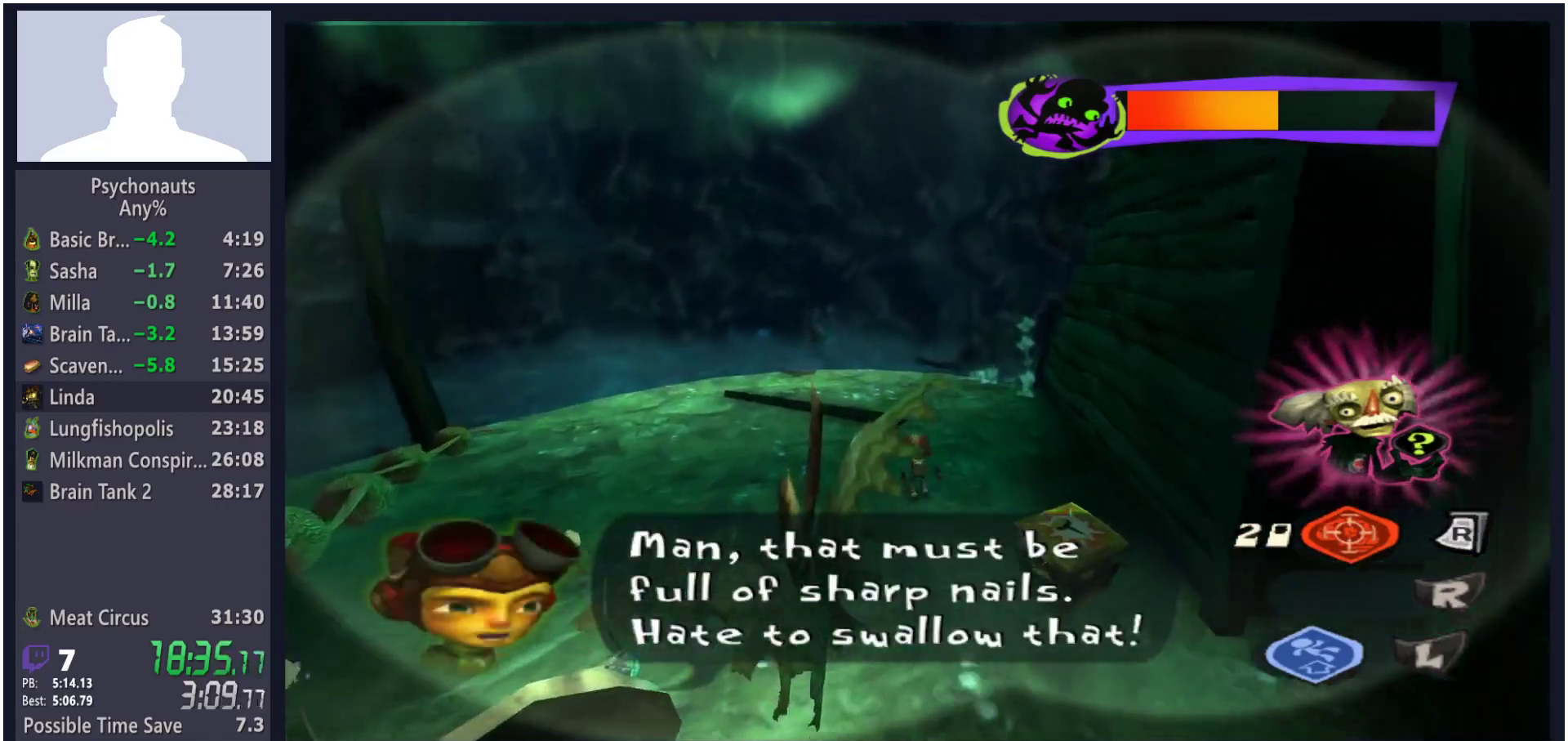
{"buttons": ["A"], "left_stick": "up-right", "right_stick": "center", "button_events": [[50, "A", "up"], [67, "L2", "up"], [467, "A", "down"]]}
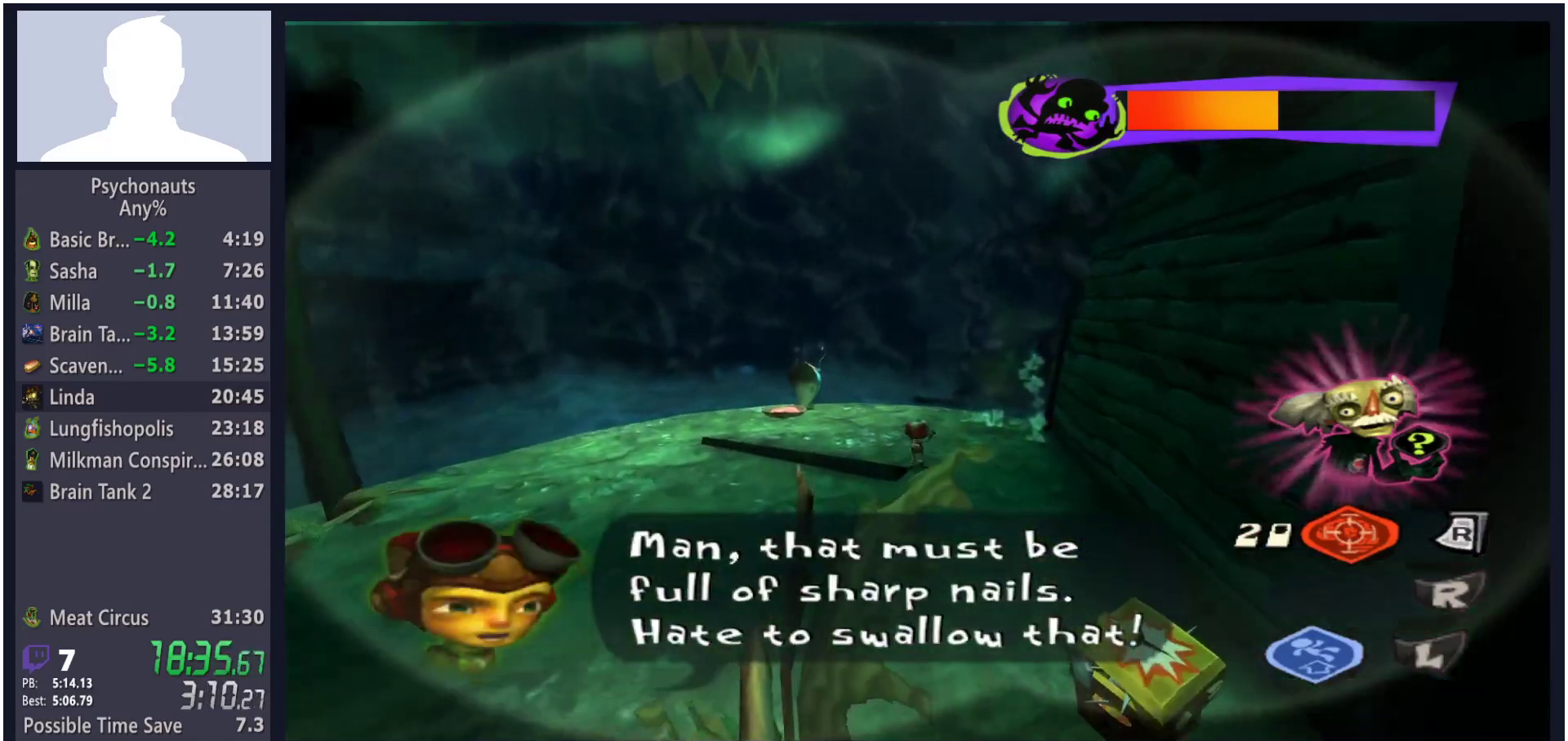
{"buttons": [], "left_stick": "up-right", "right_stick": "center", "button_events": [[50, "A", "up"]]}
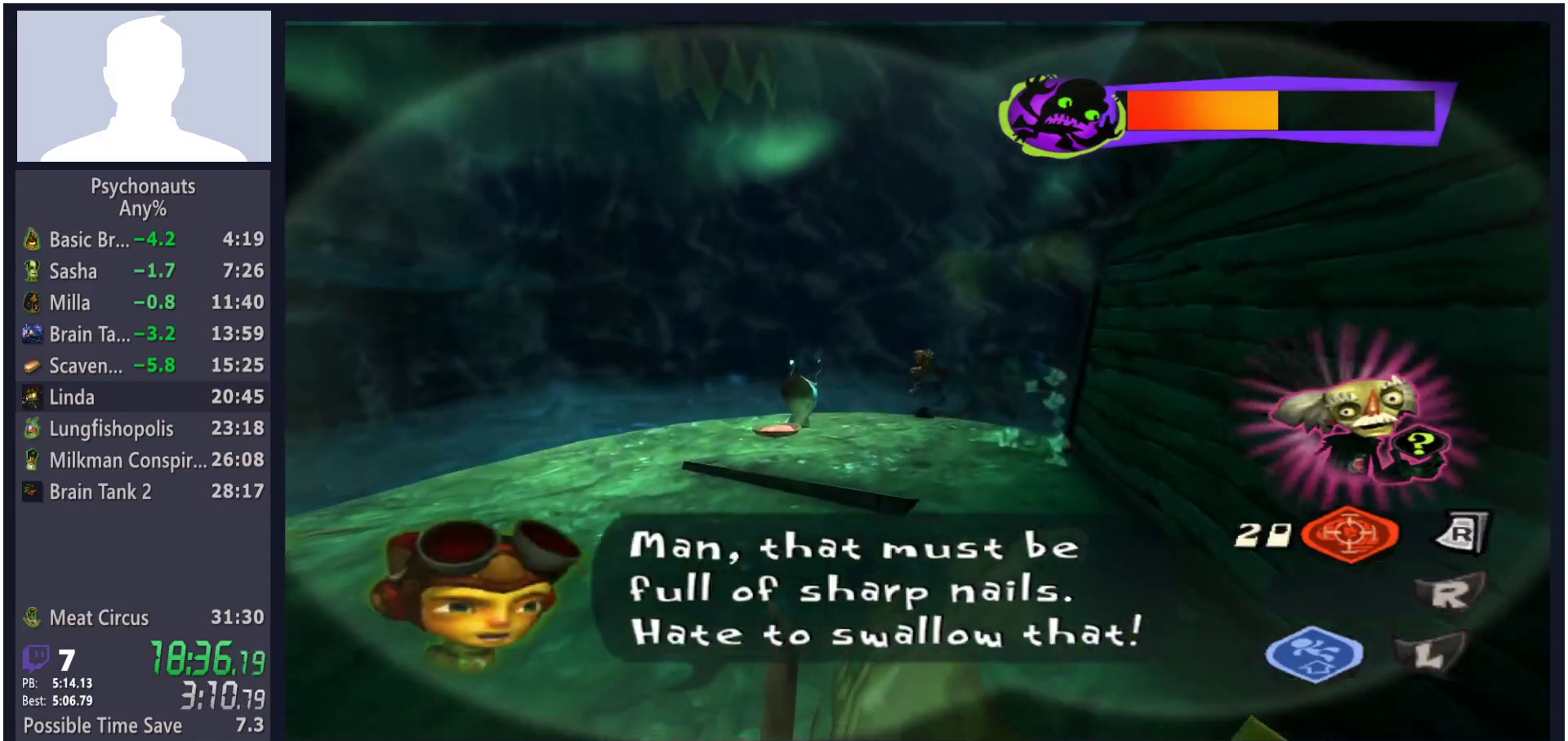
{"buttons": [], "left_stick": "up-left", "right_stick": "center", "button_events": [[333, "A", "down"], [467, "A", "up"]]}
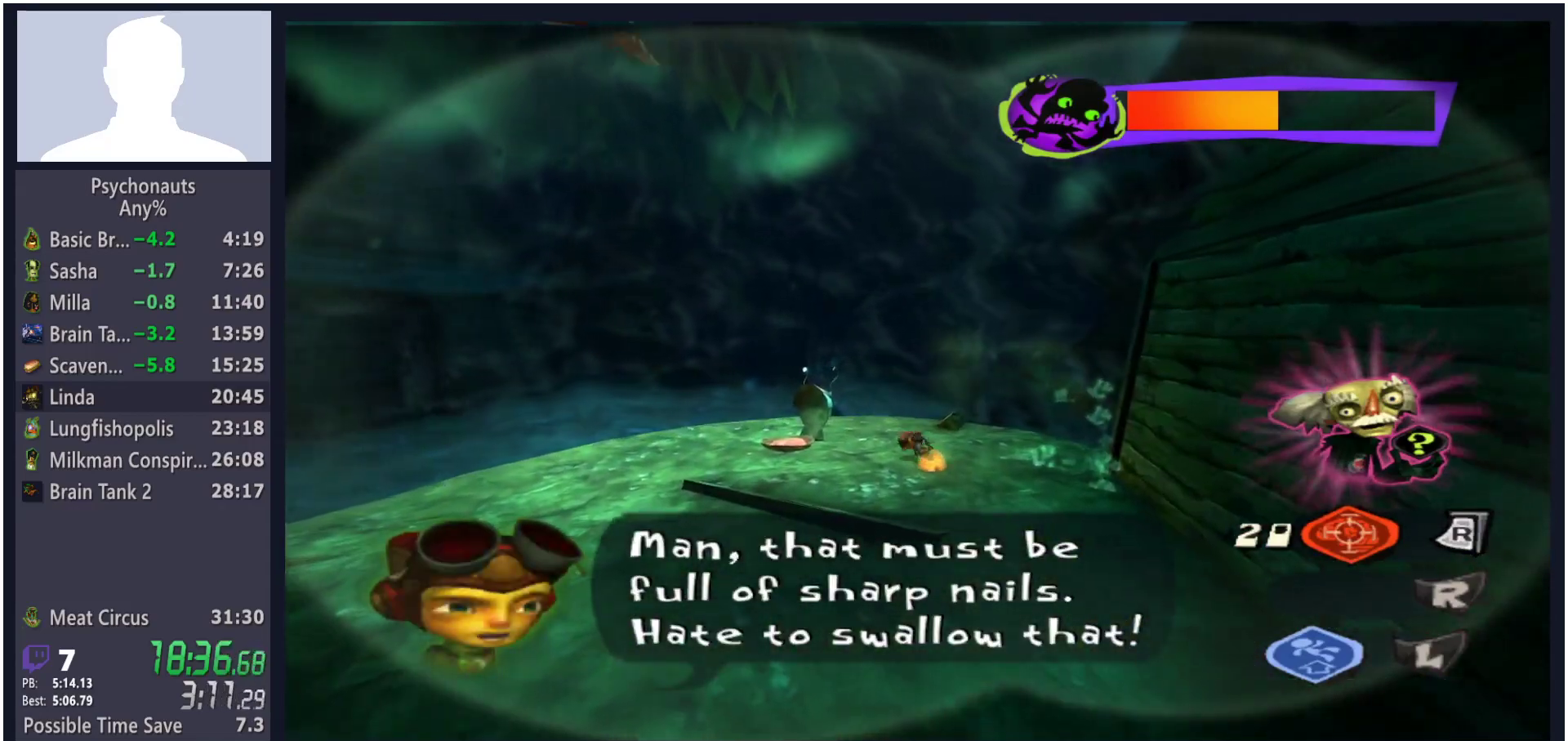
{"buttons": [], "left_stick": "up", "right_stick": "center", "button_events": []}
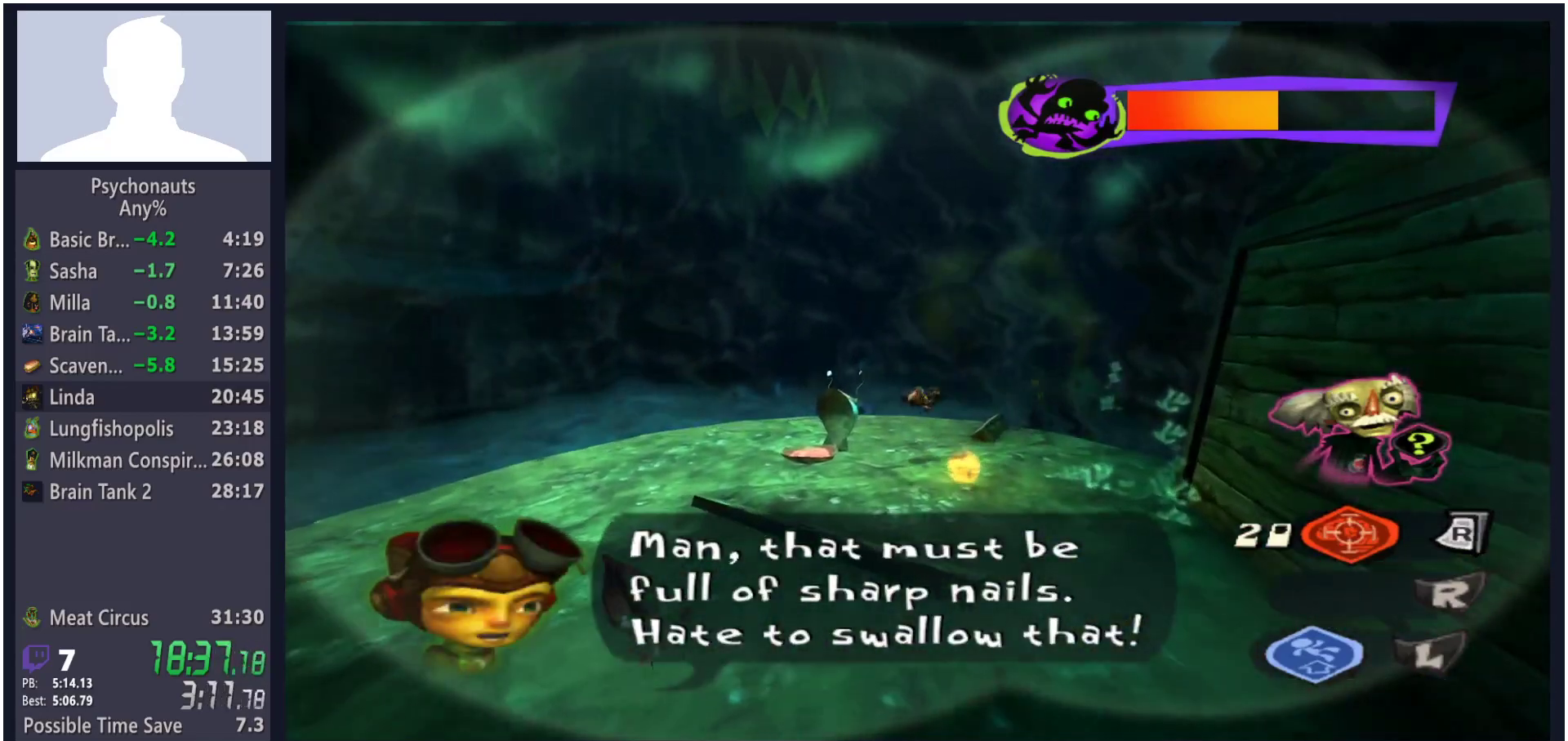
{"buttons": [], "left_stick": "down-left", "right_stick": "center", "button_events": [[383, "X", "down"], [500, "X", "up"]]}
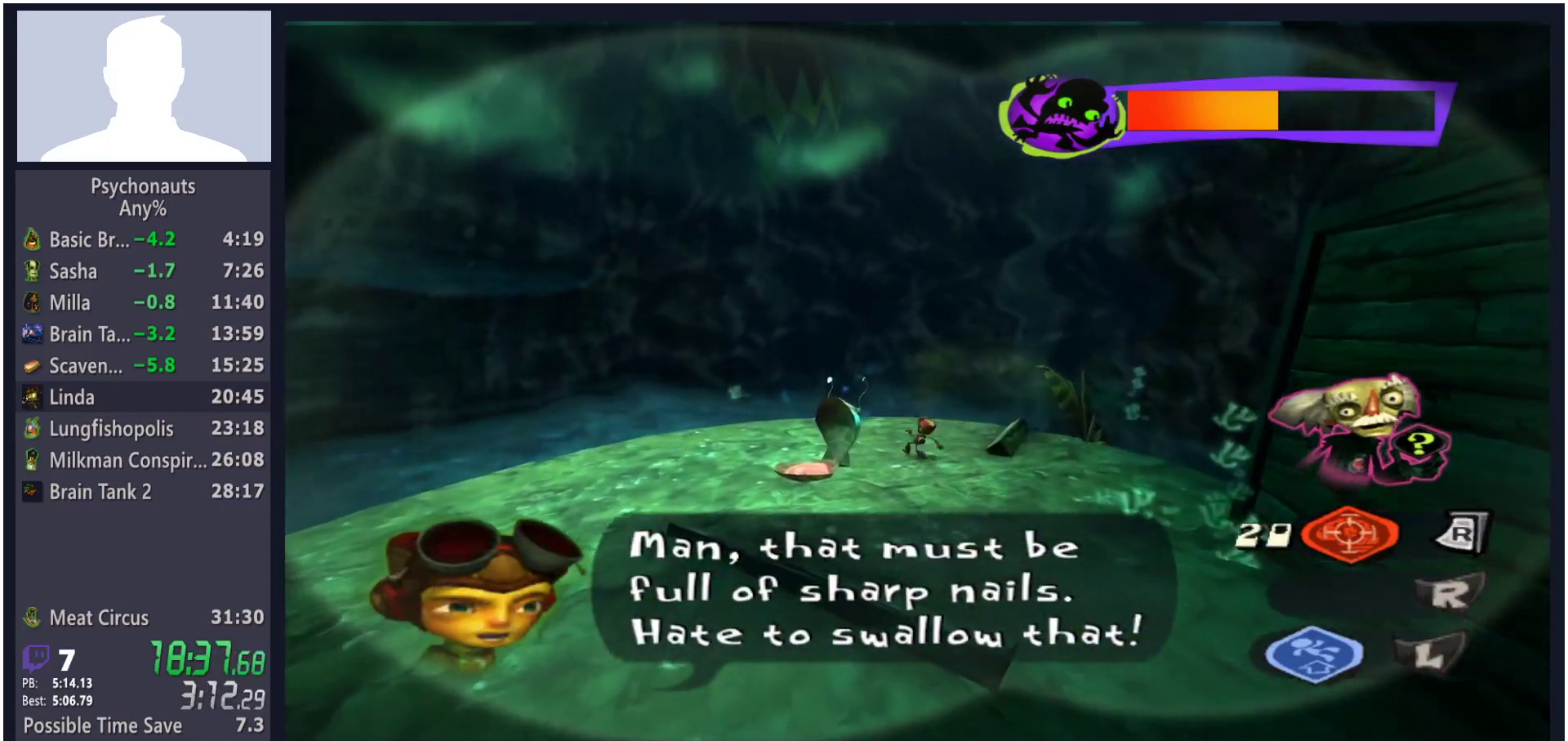
{"buttons": ["A"], "left_stick": "up-right", "right_stick": "center", "button_events": [[467, "A", "down"]]}
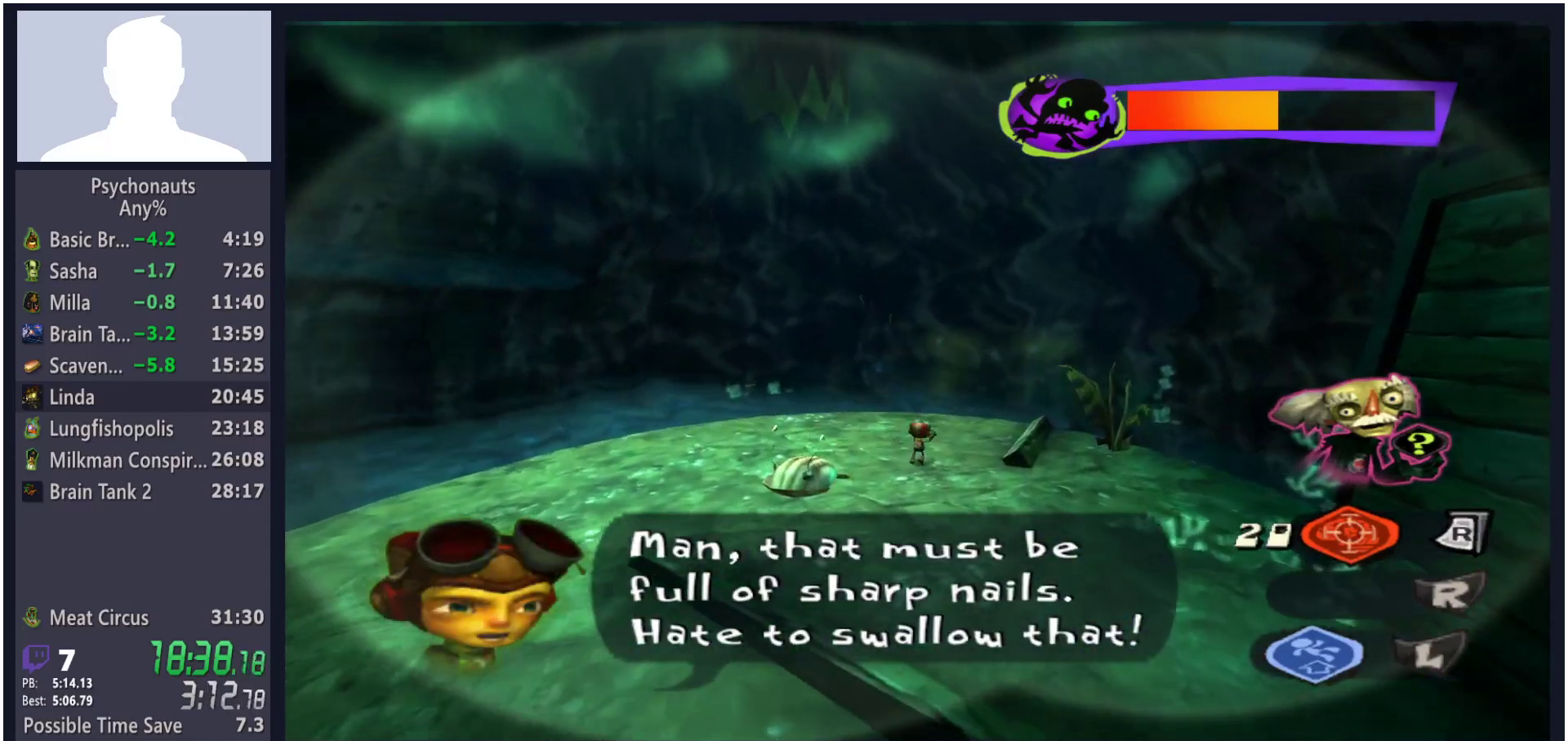
{"buttons": [], "left_stick": "up-right", "right_stick": "center", "button_events": [[17, "A", "up"]]}
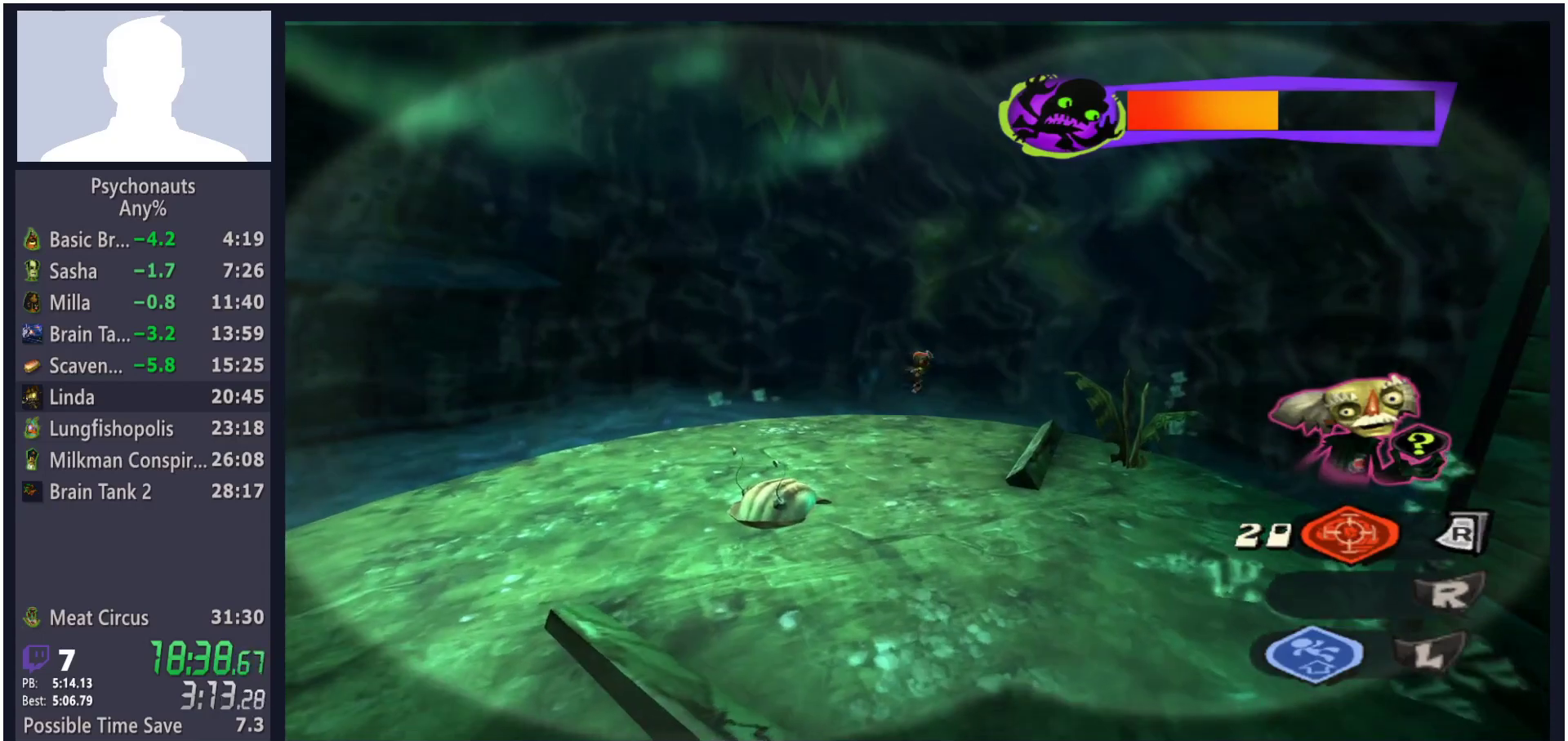
{"buttons": [], "left_stick": "center", "right_stick": "center", "button_events": [[317, "A", "down"], [500, "A", "up"]]}
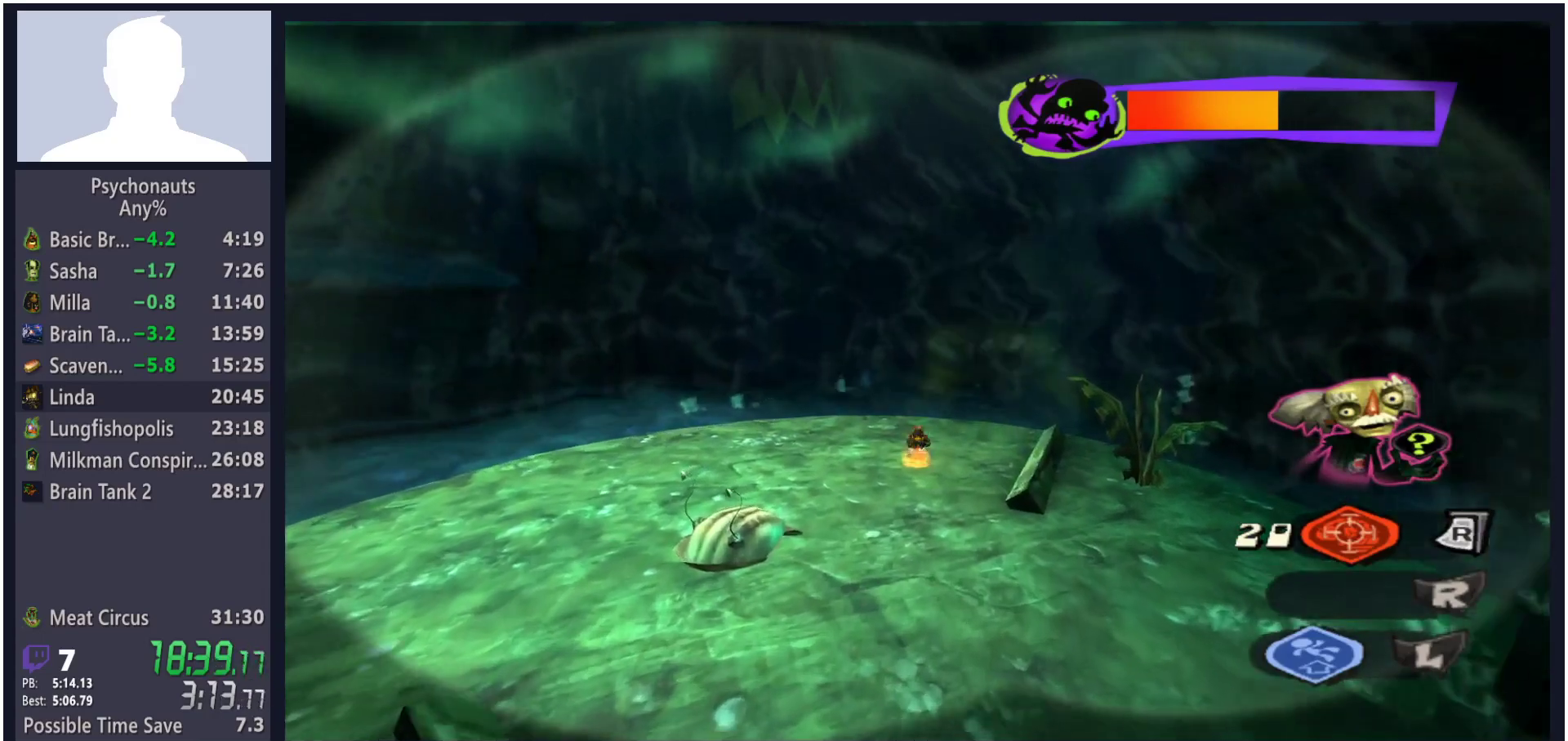
{"buttons": [], "left_stick": "down-right", "right_stick": "center", "button_events": []}
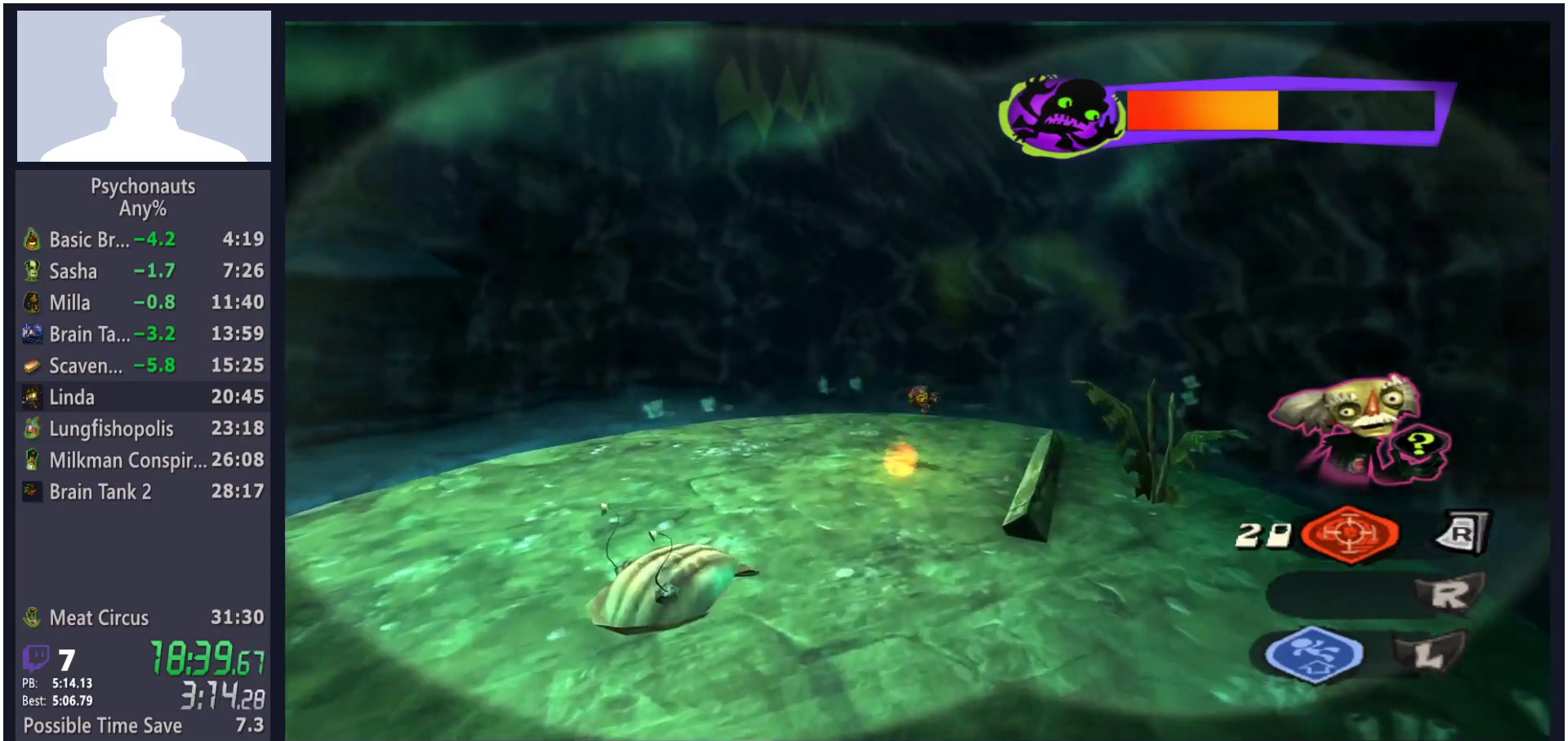
{"buttons": [], "left_stick": "up-left", "right_stick": "center", "button_events": [[250, "A", "down"], [333, "A", "up"]]}
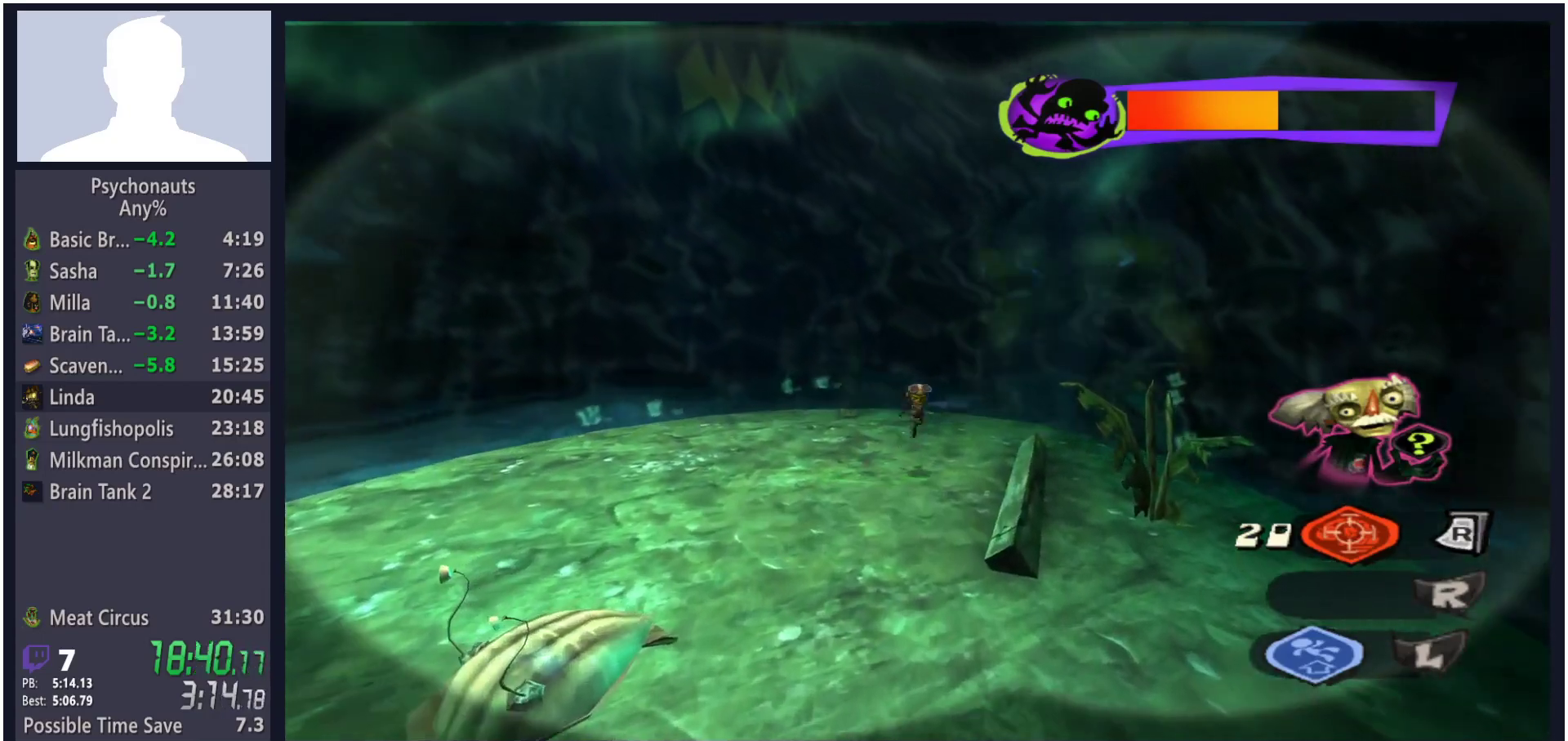
{"buttons": [], "left_stick": "center", "right_stick": "center", "button_events": []}
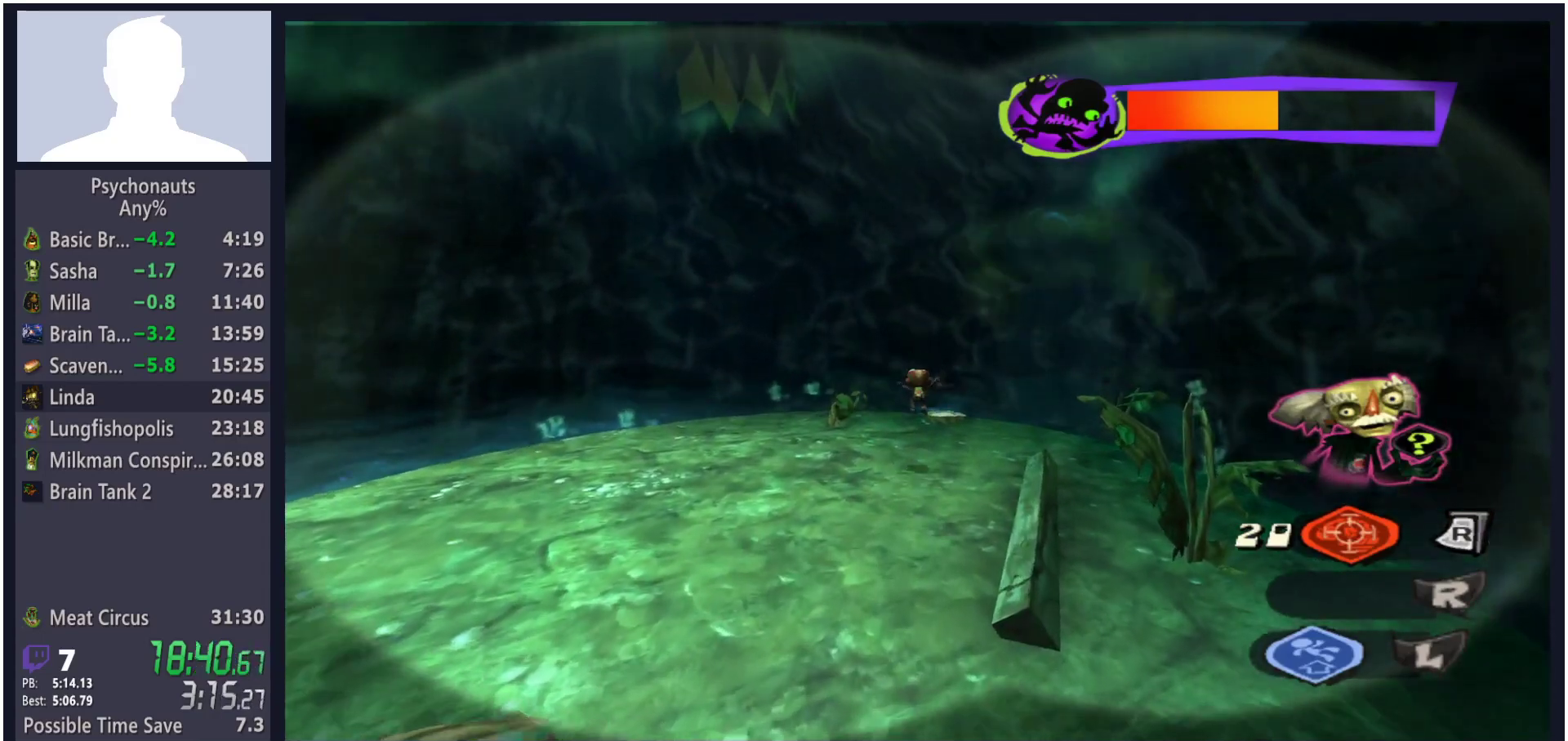
{"buttons": [], "left_stick": "center", "right_stick": "center", "button_events": [[183, "A", "down"], [417, "A", "up"]]}
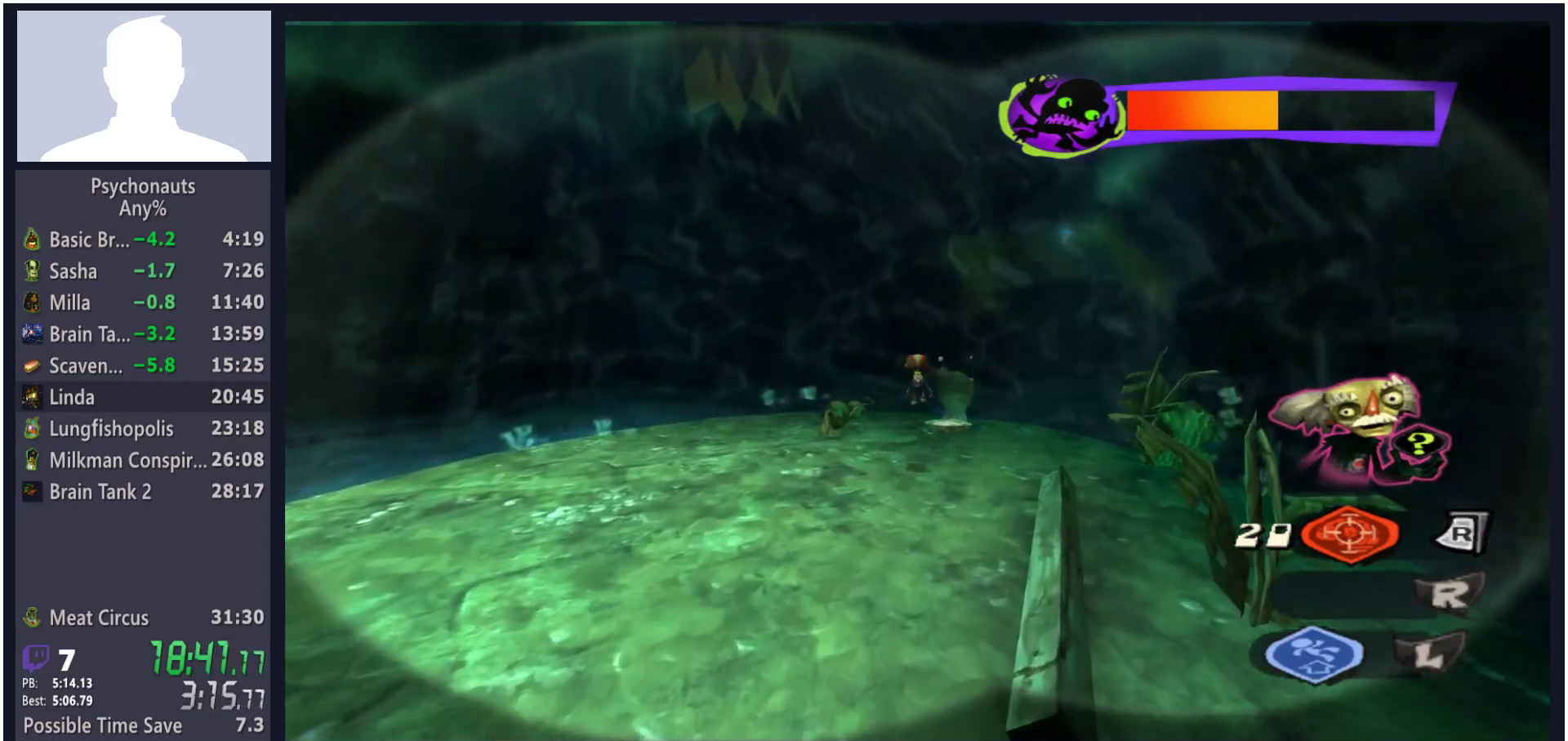
{"buttons": [], "left_stick": "center", "right_stick": "center", "button_events": []}
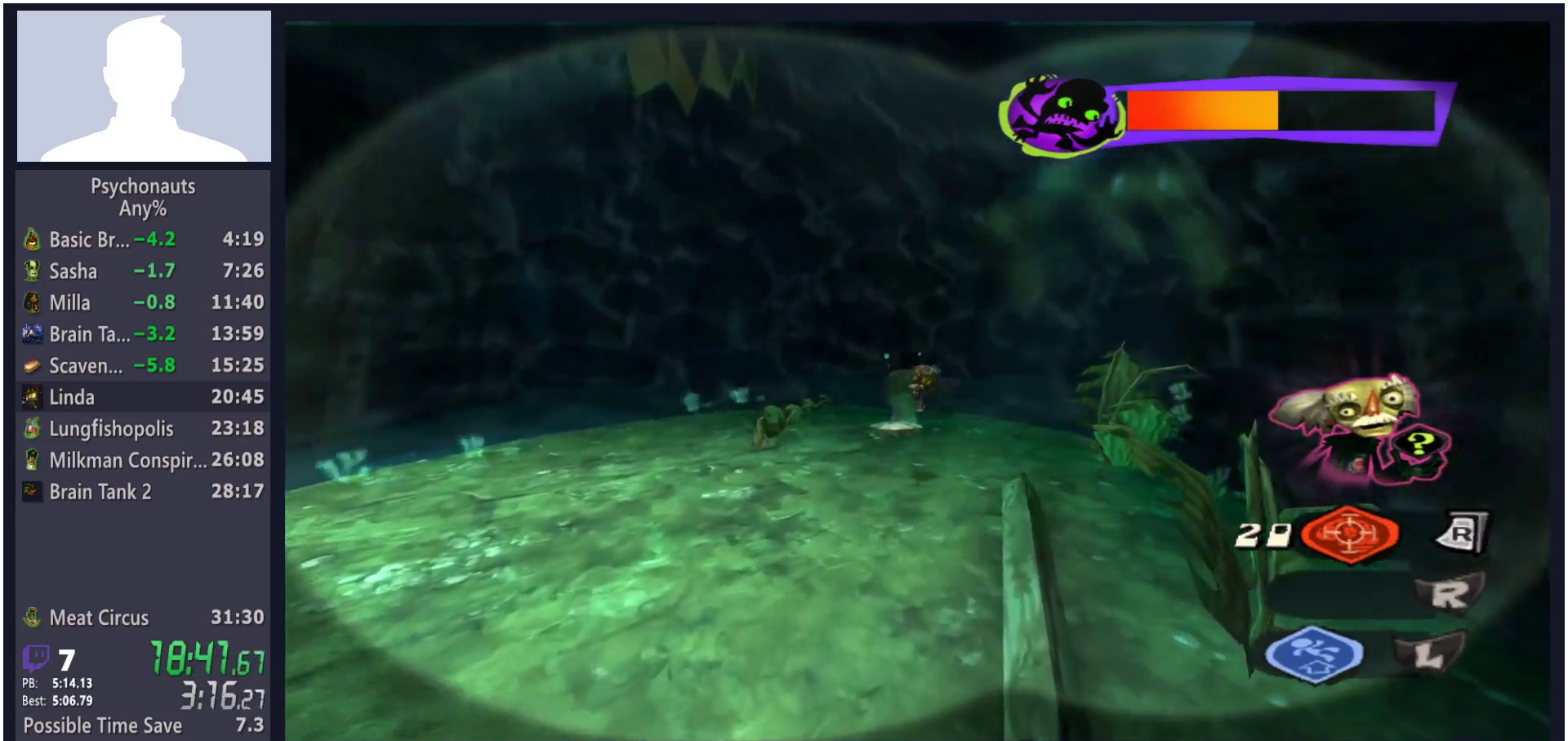
{"buttons": [], "left_stick": "center", "right_stick": "center", "button_events": [[117, "A", "down"], [383, "A", "up"]]}
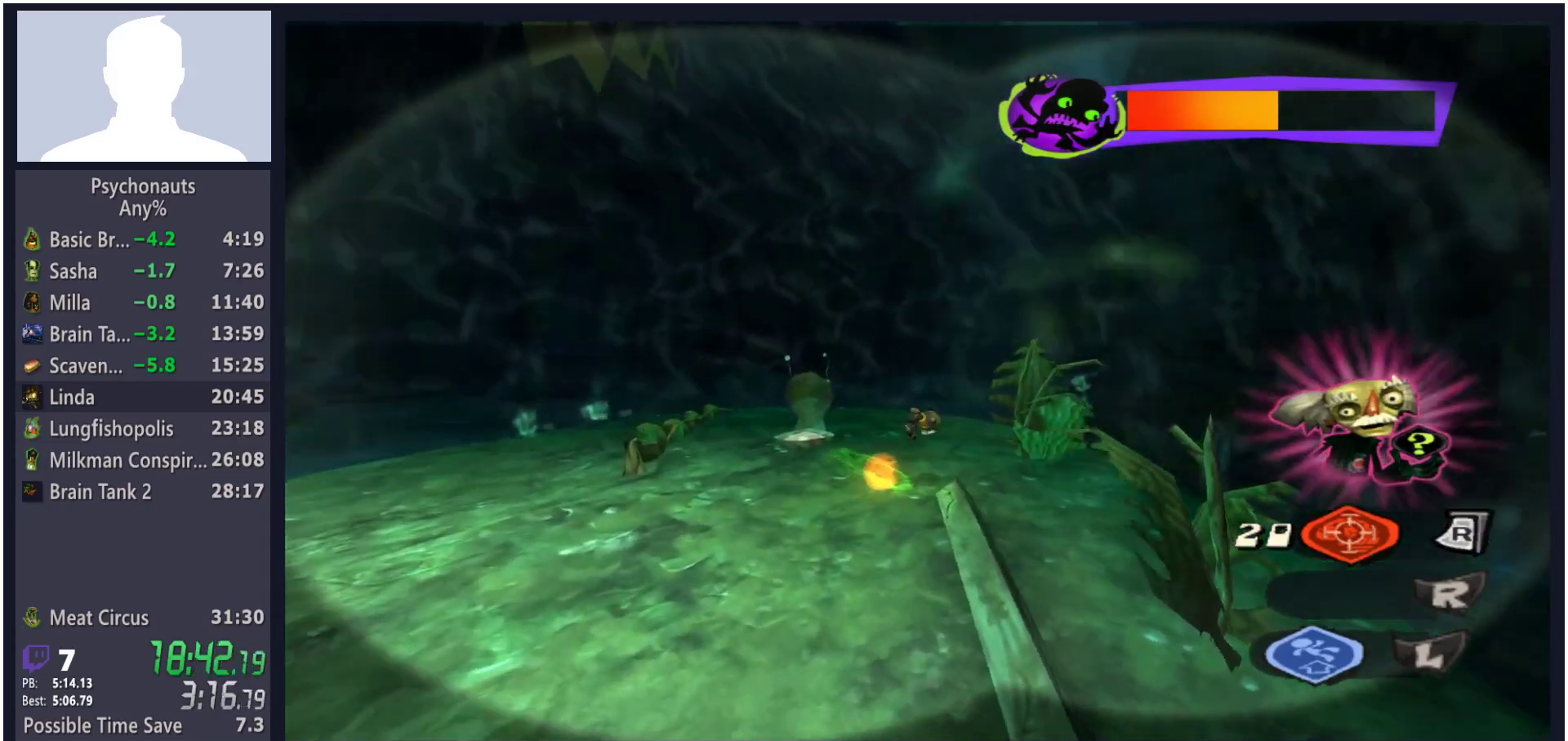
{"buttons": [], "left_stick": "up-right", "right_stick": "center", "button_events": []}
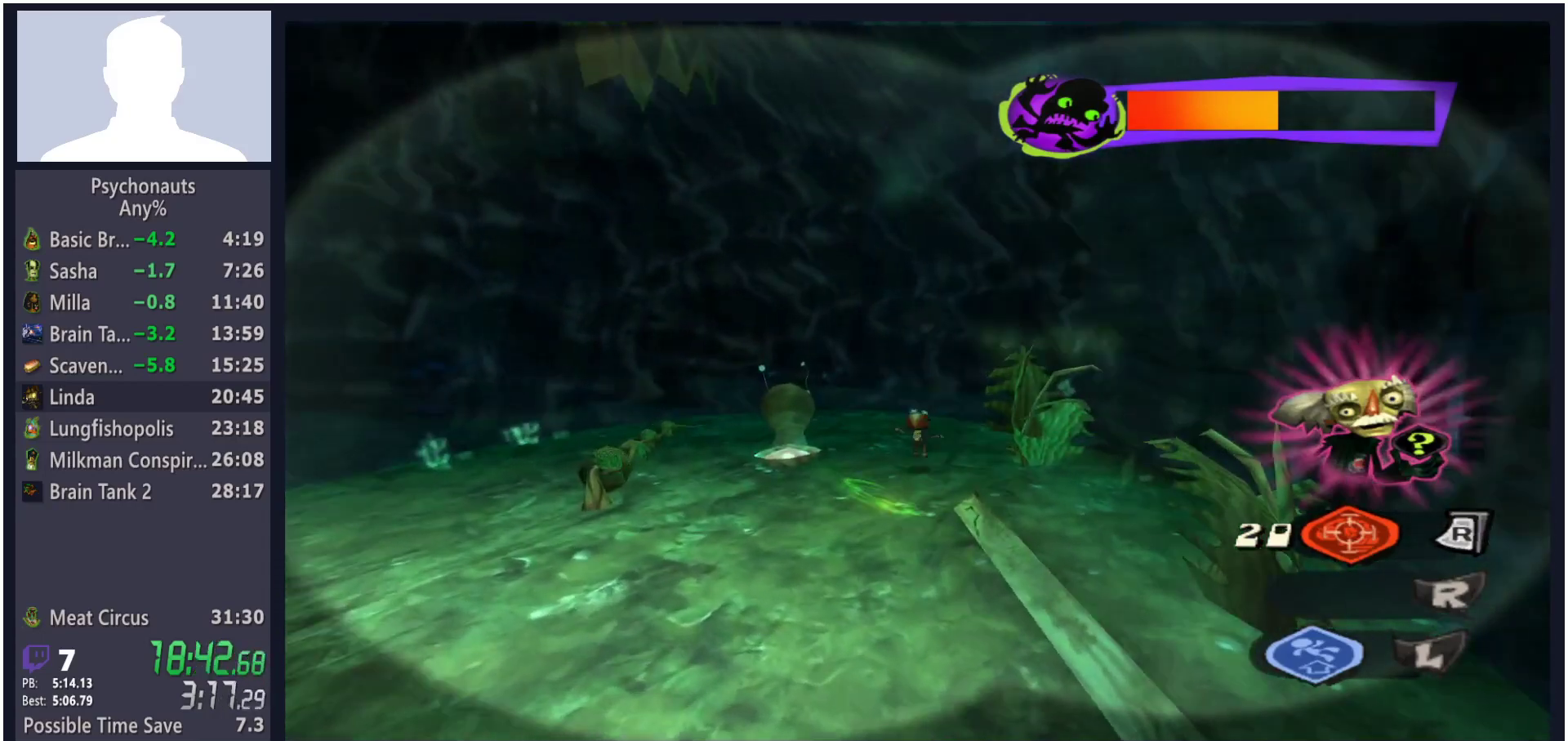
{"buttons": [], "left_stick": "center", "right_stick": "center", "button_events": [[117, "A", "down"], [217, "A", "up"]]}
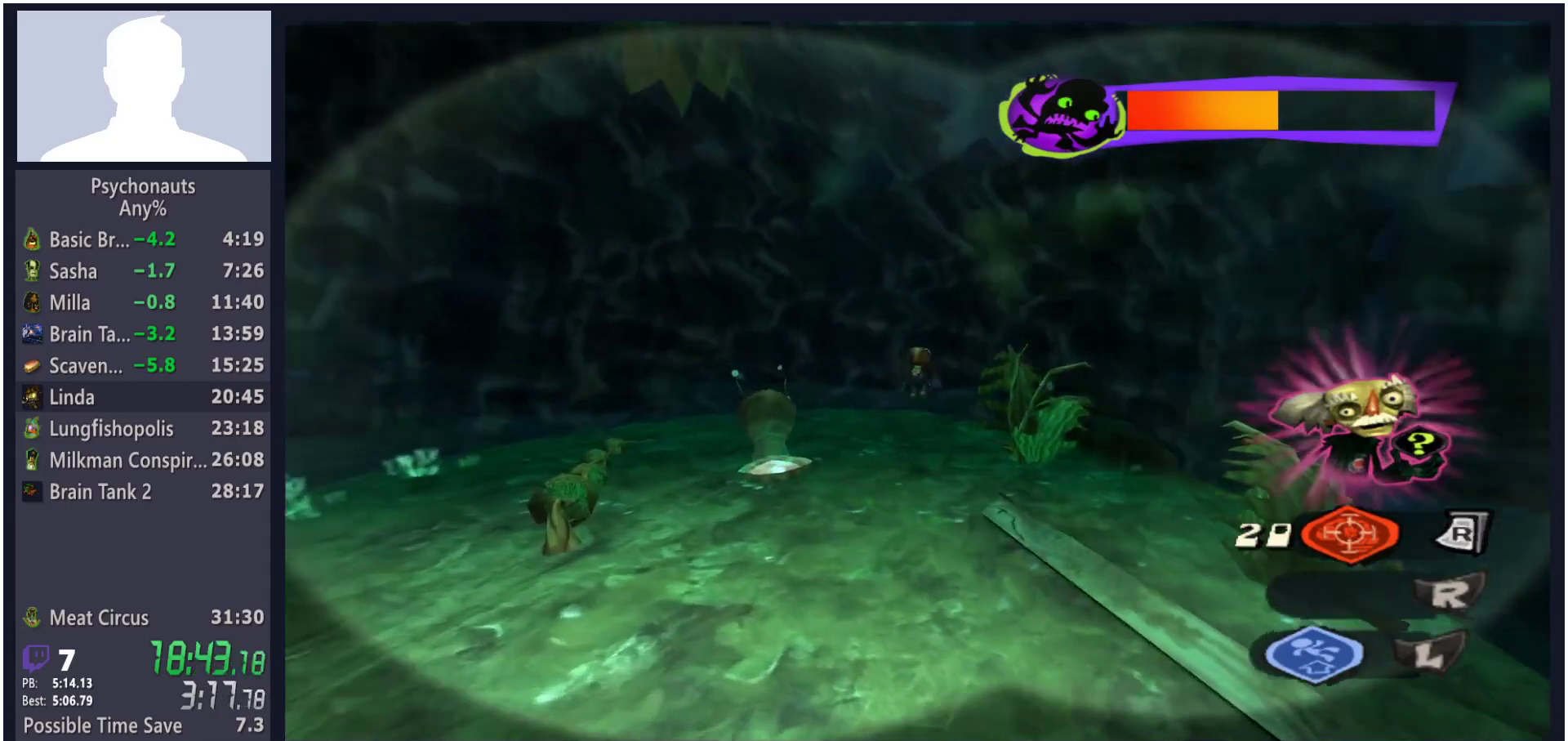
{"buttons": [], "left_stick": "center", "right_stick": "center", "button_events": []}
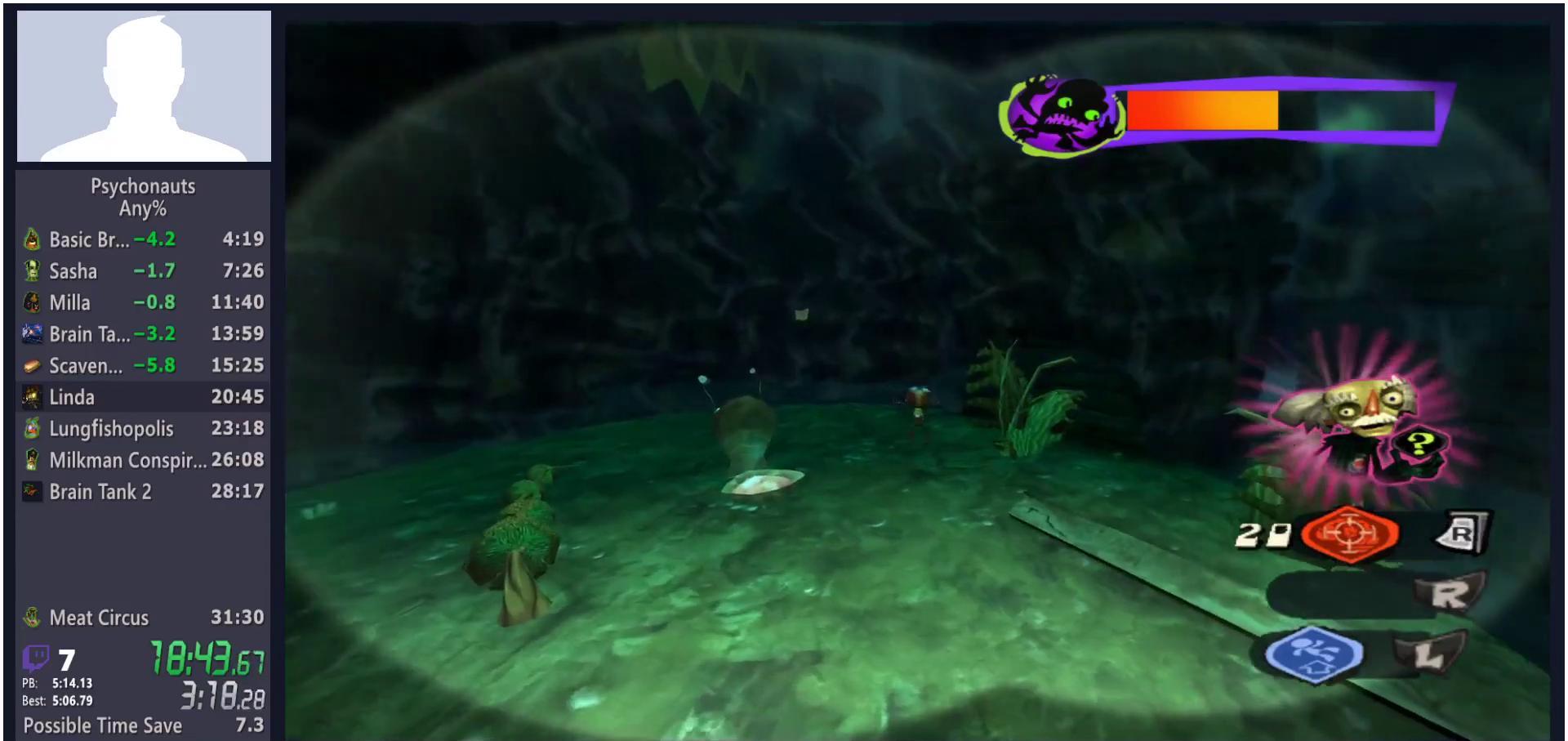
{"buttons": [], "left_stick": "up", "right_stick": "center", "button_events": [[50, "A", "down"], [267, "A", "up"]]}
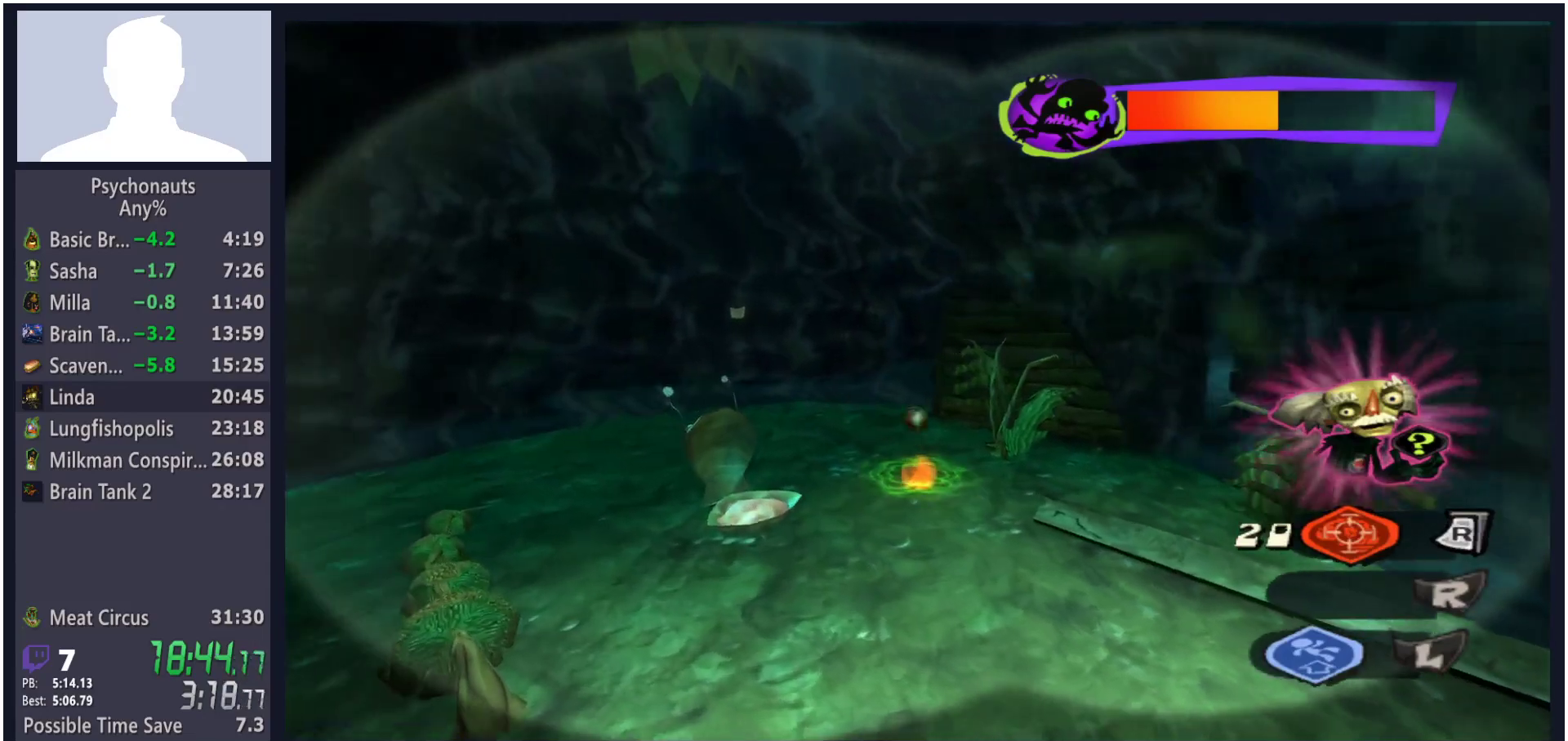
{"buttons": ["A"], "left_stick": "up", "right_stick": "center", "button_events": [[467, "A", "down"]]}
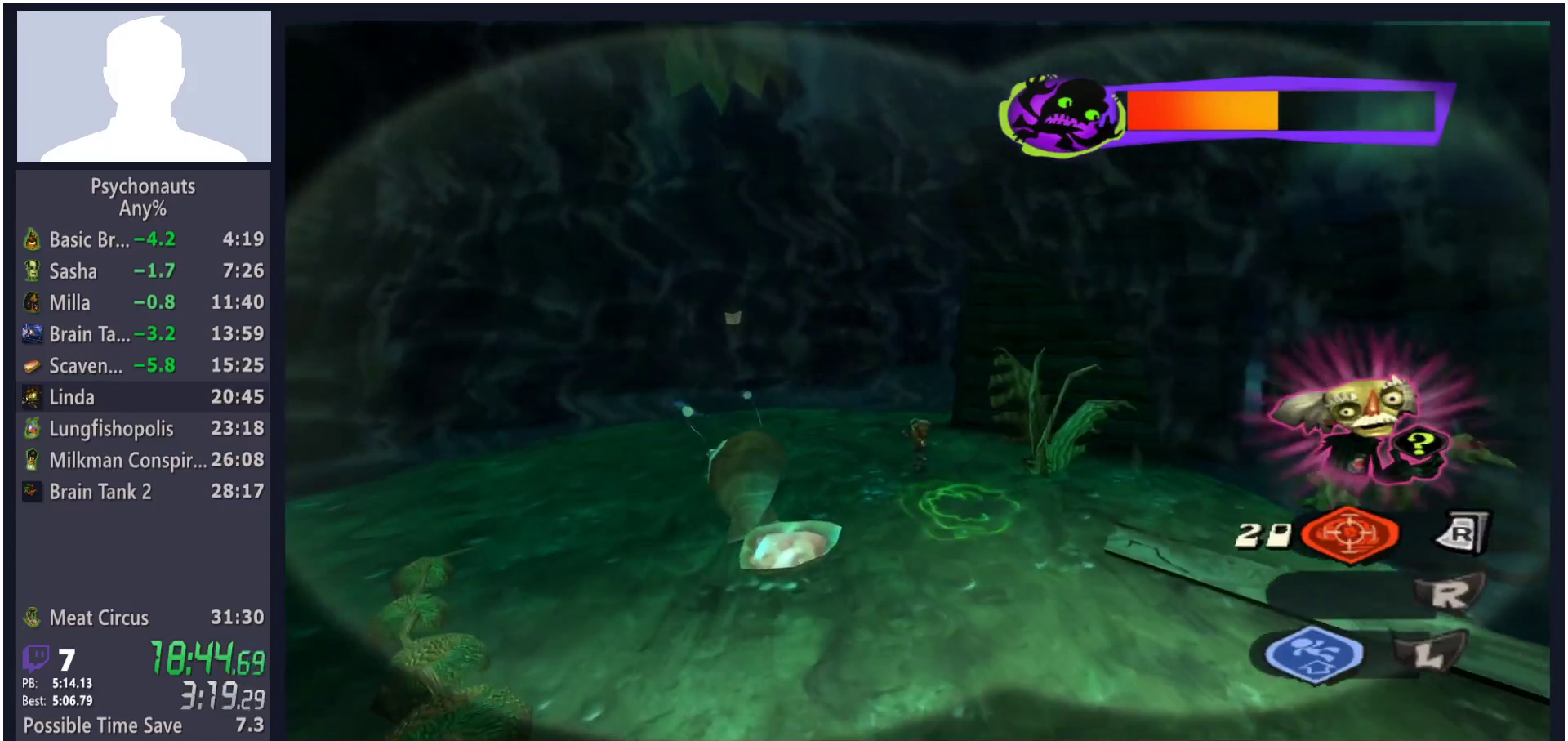
{"buttons": [], "left_stick": "center", "right_stick": "center", "button_events": [[50, "A", "up"]]}
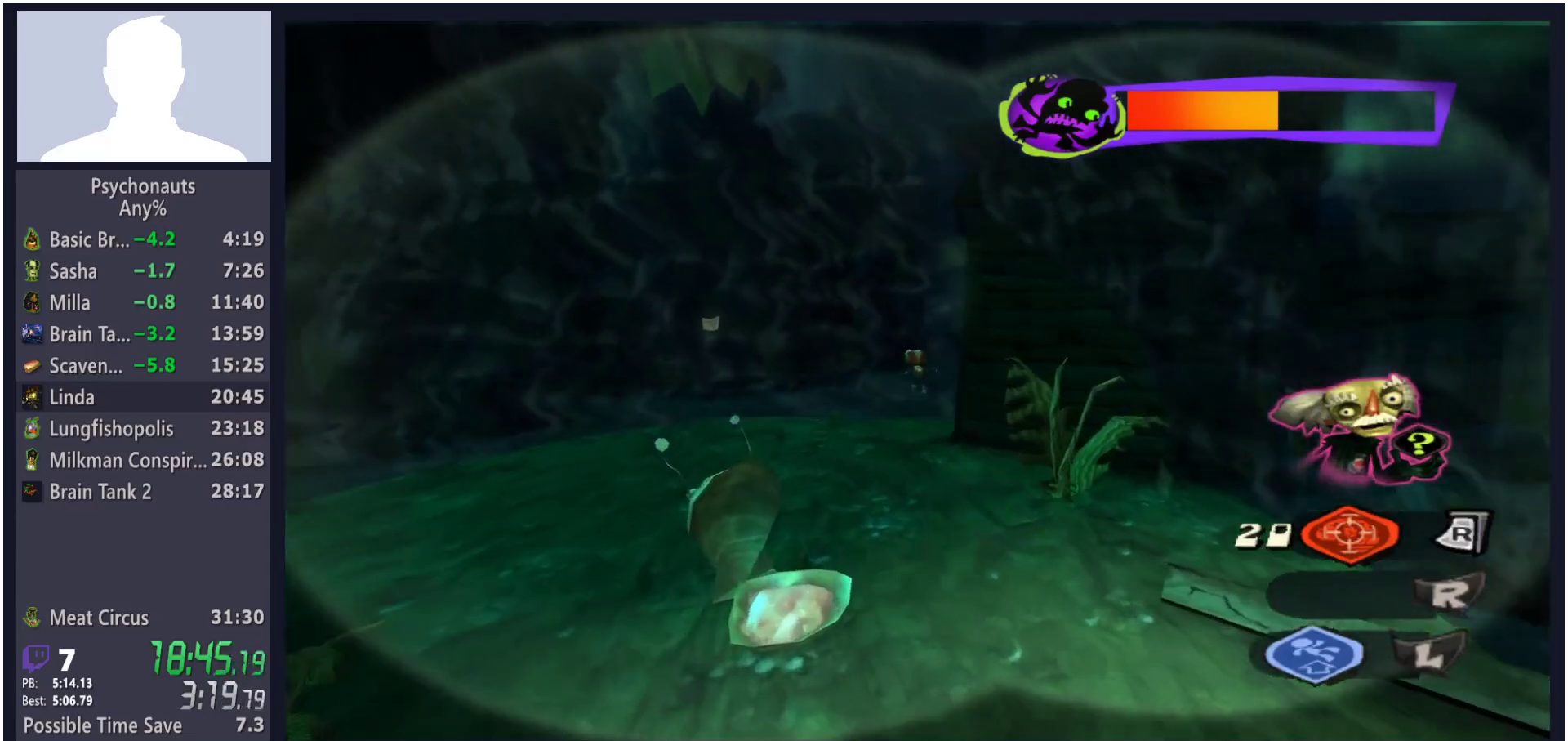
{"buttons": ["A"], "left_stick": "center", "right_stick": "center", "button_events": [[383, "A", "down"]]}
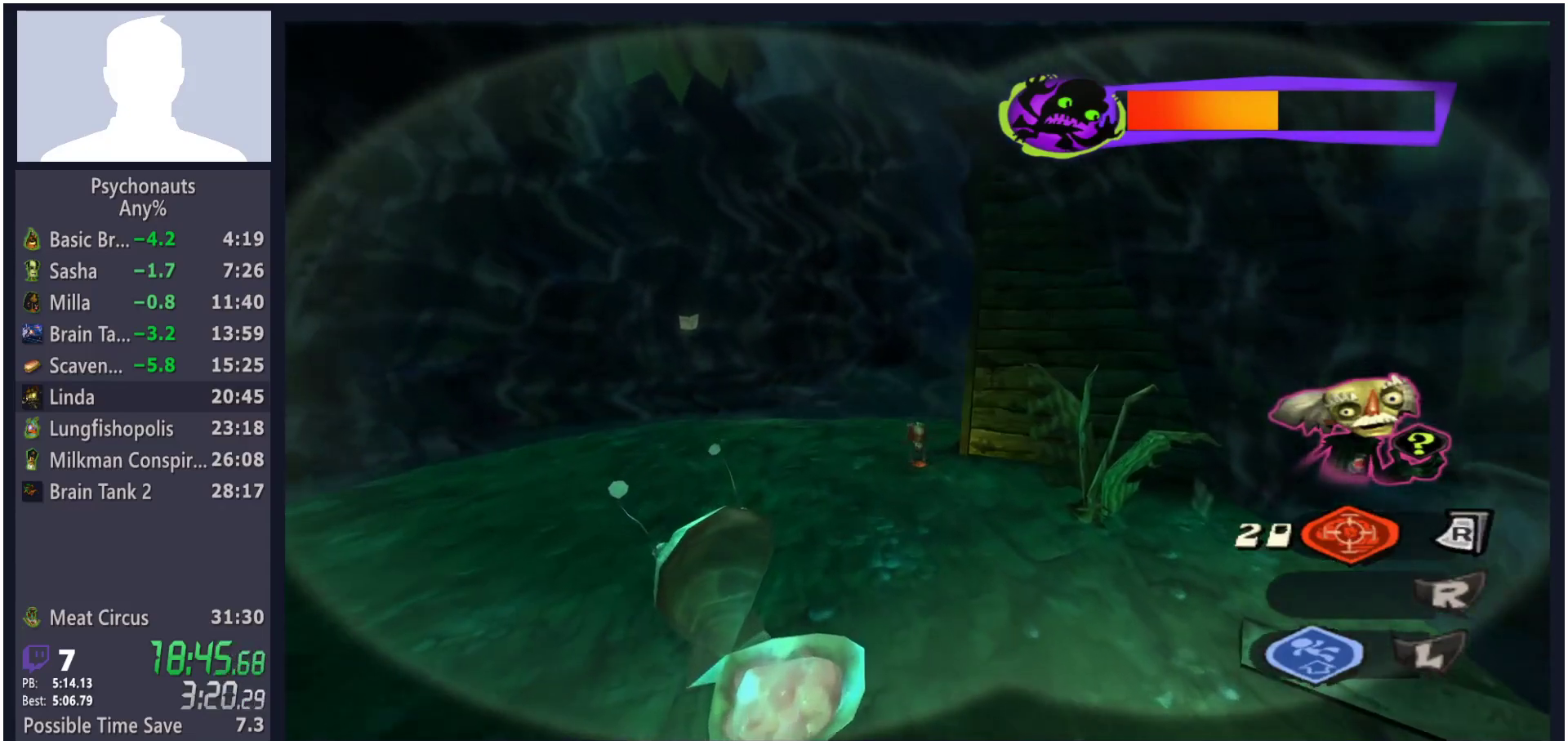
{"buttons": [], "left_stick": "center", "right_stick": "center", "button_events": [[17, "A", "up"]]}